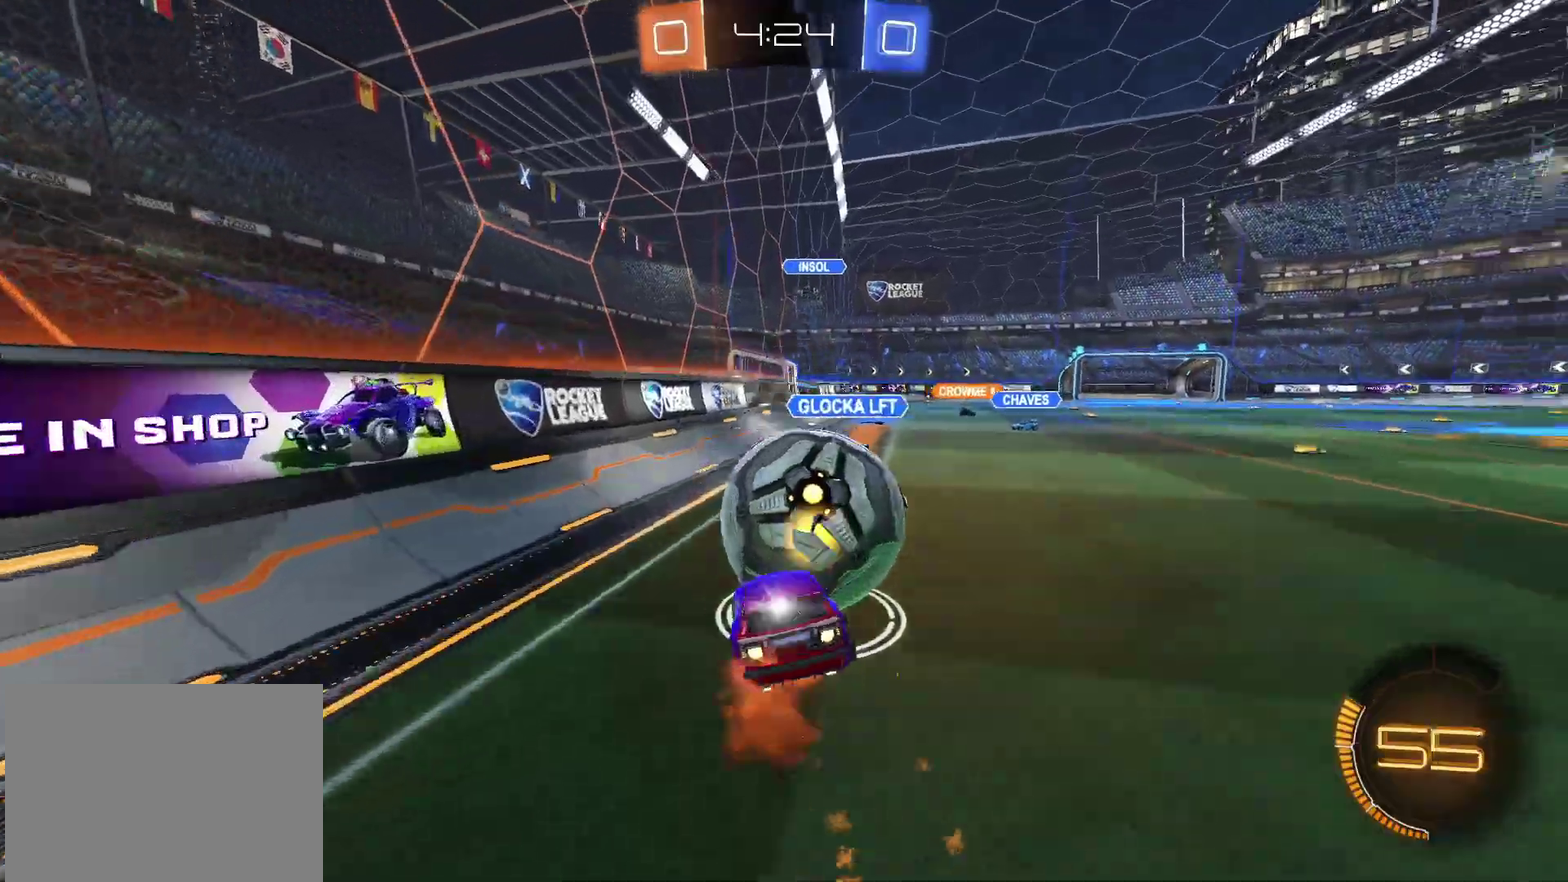
Gameplay with a controller (PlayStation layout); each line is a JSON object with the inputs held at the frame after it. "events" lists button and stick changes between this image and that frame as [ms after this image, input, new state], when the widget could be followed in between. Not read: L3 R3.
{"buttons": ["CIRCLE", "R2"], "left_stick": "down-left", "right_stick": "center", "events": [[83, "left_stick", "down"], [167, "CROSS", "up"], [300, "CIRCLE", "up"], [400, "left_stick", "down-left"], [450, "CIRCLE", "down"]]}
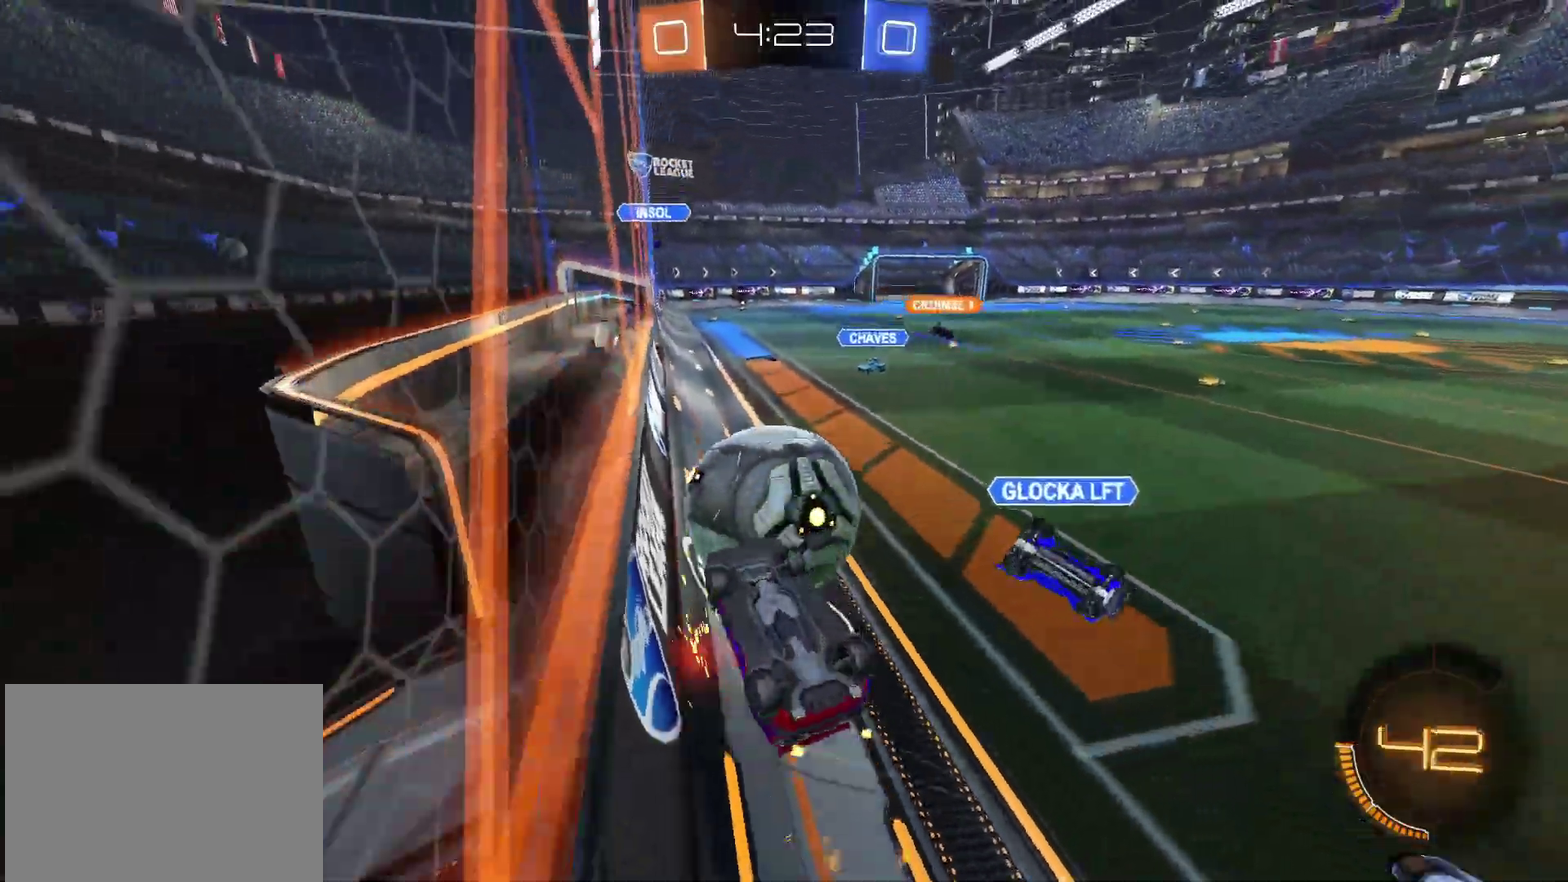
{"buttons": ["CIRCLE", "R2"], "left_stick": "down-left", "right_stick": "center"}
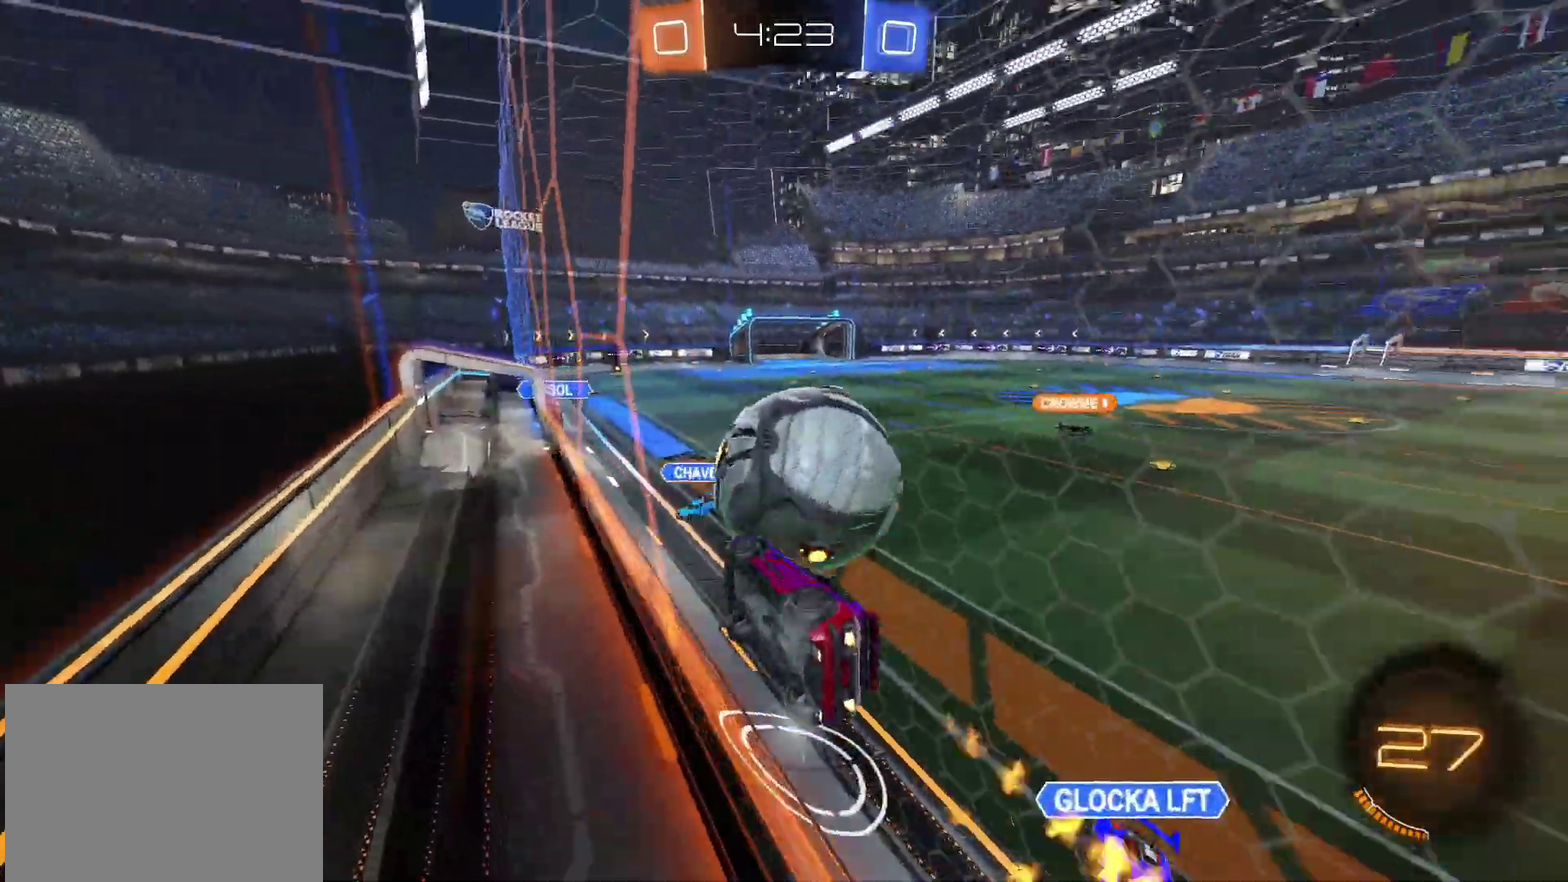
{"buttons": ["CIRCLE", "R2"], "left_stick": "right", "right_stick": "center"}
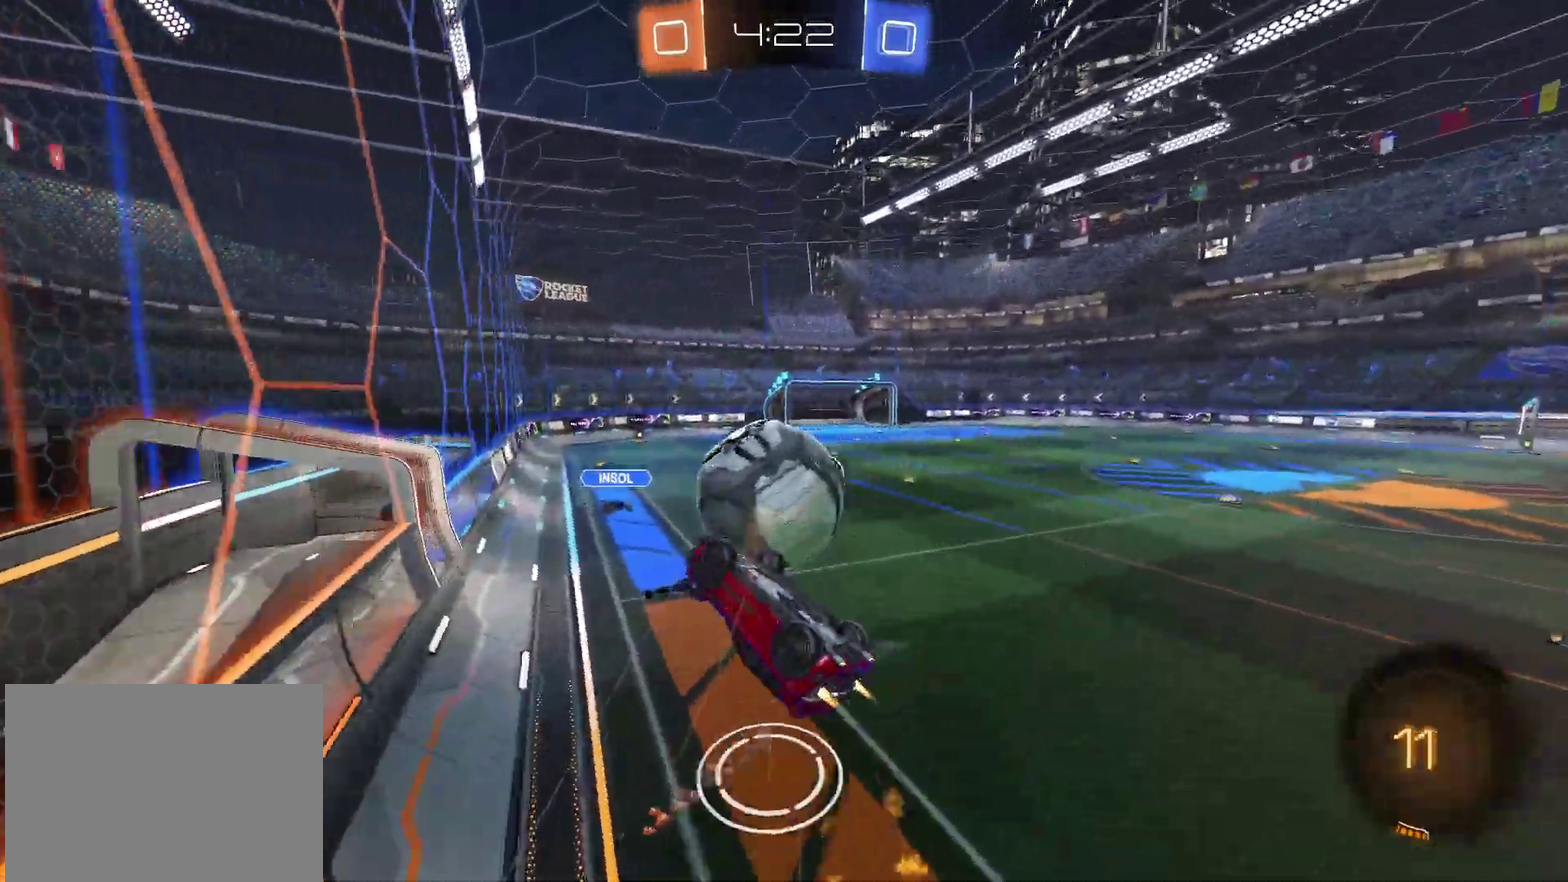
{"buttons": ["R2"], "left_stick": "down-right", "right_stick": "center", "events": [[83, "CIRCLE", "up"], [433, "left_stick", "down-right"]]}
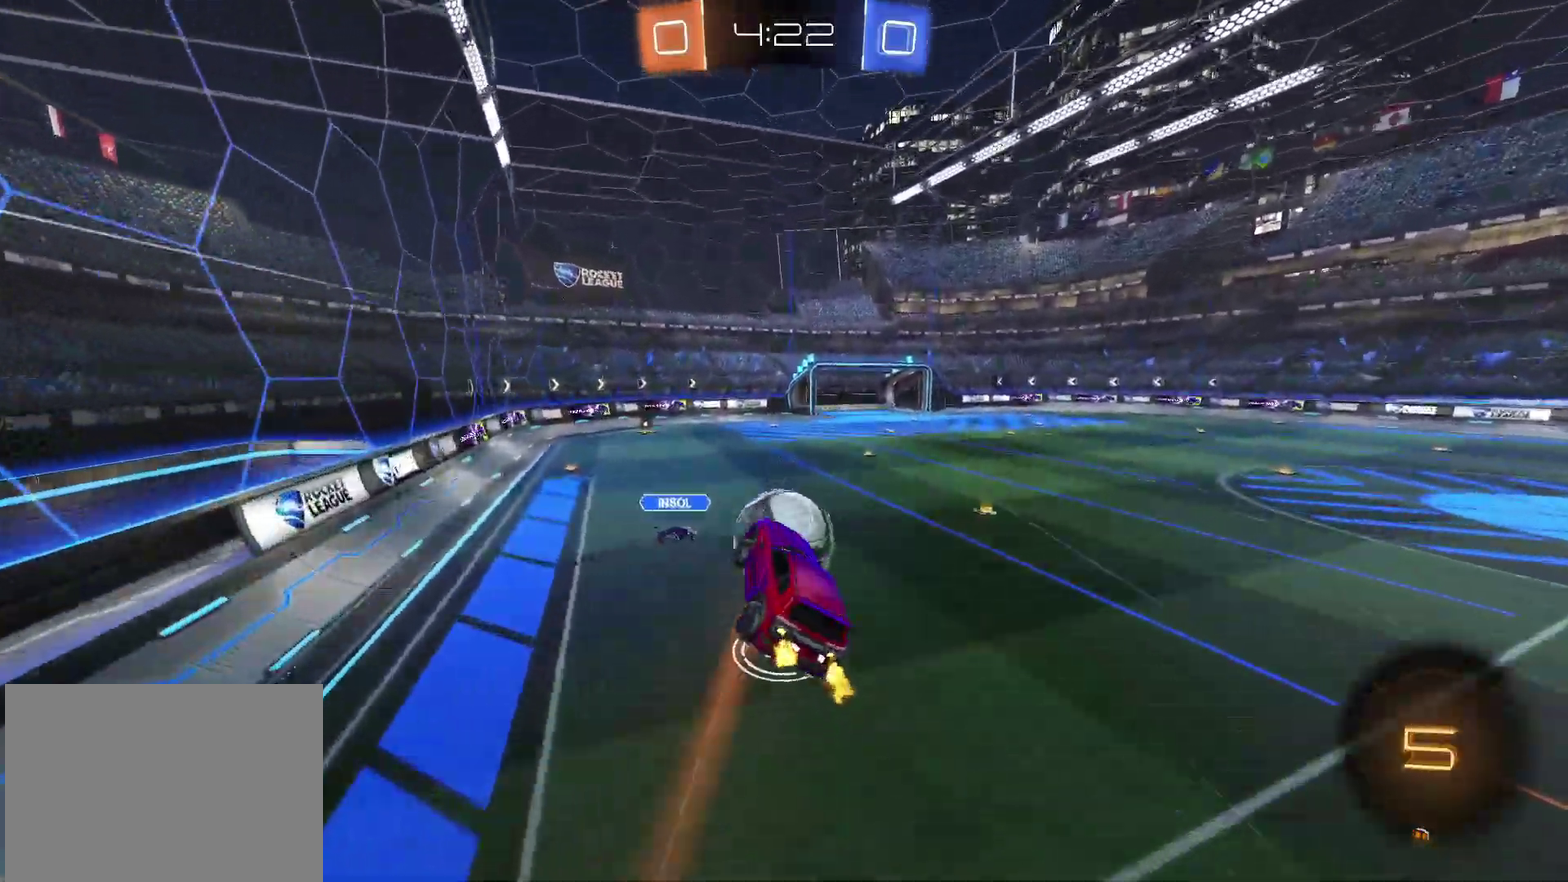
{"buttons": ["R2"], "left_stick": "center", "right_stick": "center", "events": [[50, "left_stick", "down-left"], [100, "left_stick", "left"], [317, "left_stick", "center"]]}
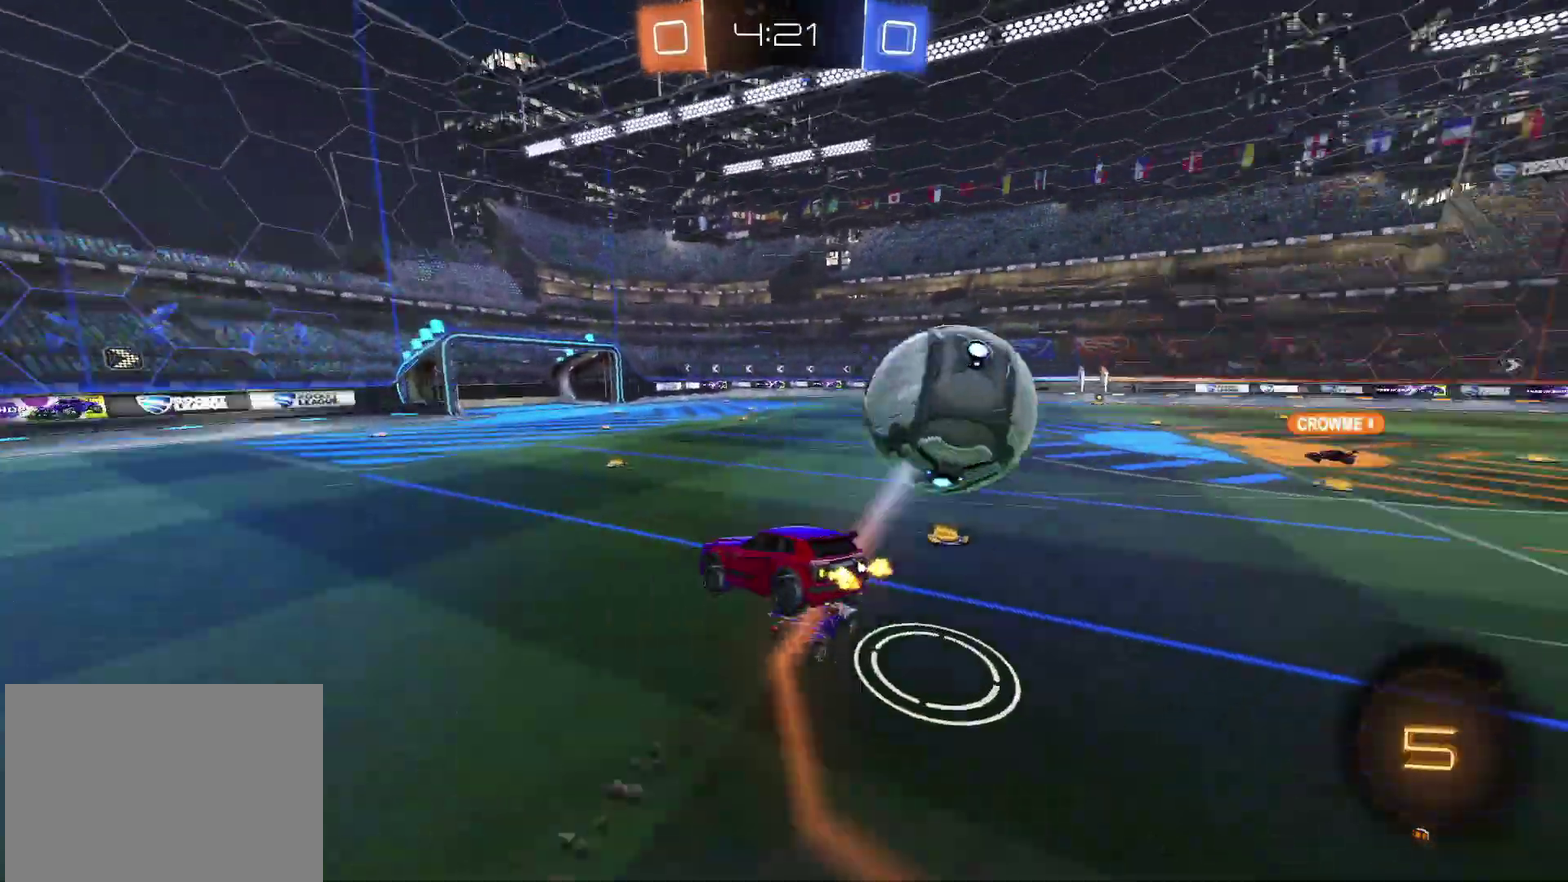
{"buttons": ["CIRCLE", "R2"], "left_stick": "left", "right_stick": "center", "events": [[17, "left_stick", "down-left"], [150, "left_stick", "center"], [333, "left_stick", "left"], [450, "CIRCLE", "down"]]}
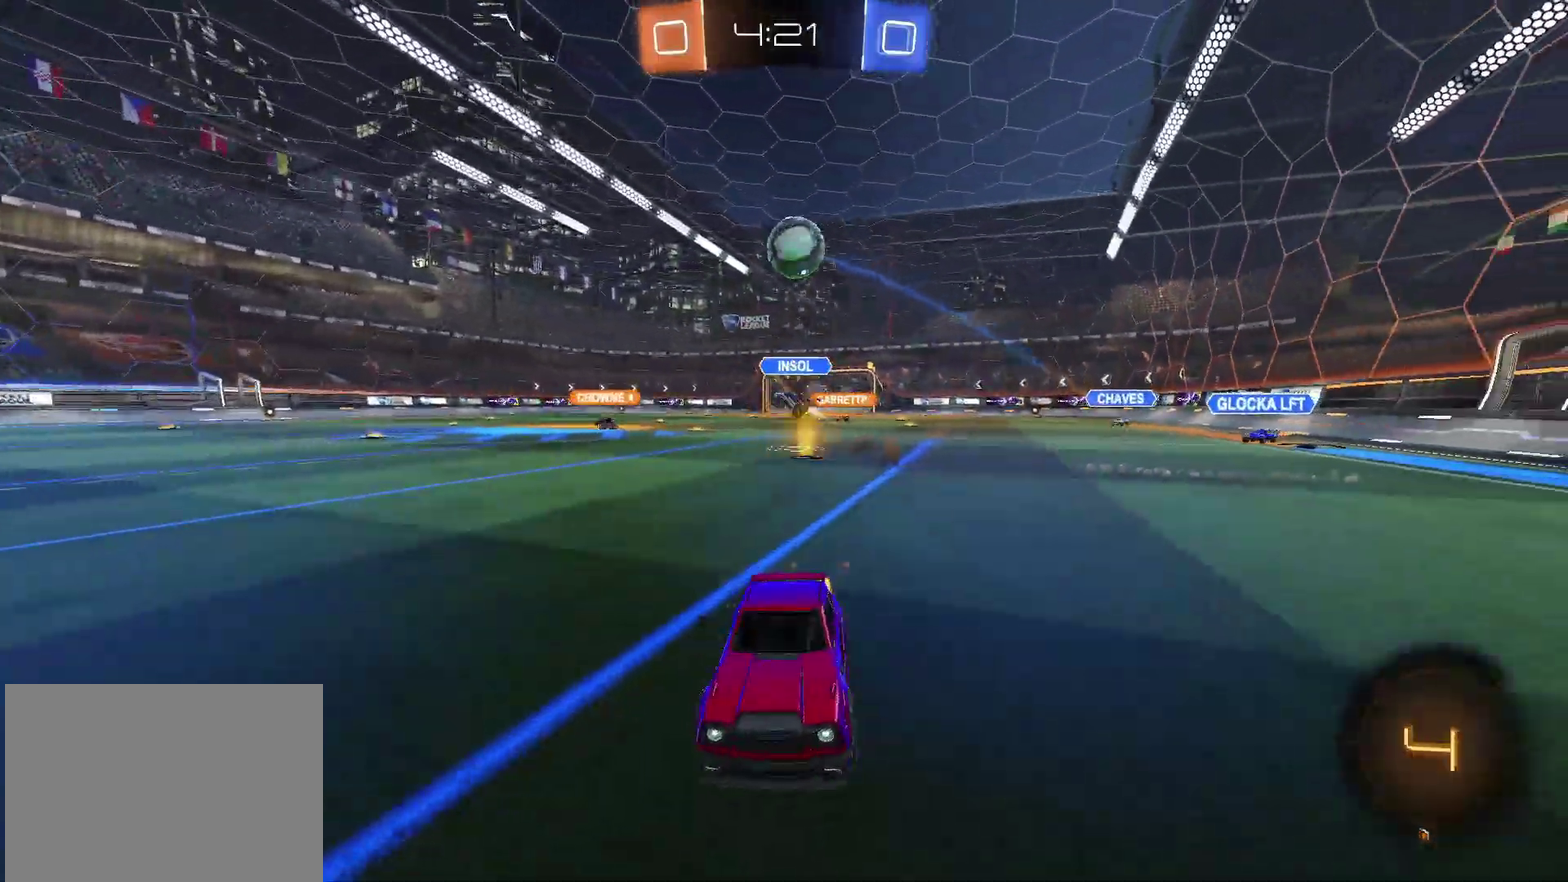
{"buttons": ["CIRCLE", "TRIANGLE", "R2"], "left_stick": "center", "right_stick": "center", "events": [[17, "TRIANGLE", "down"], [133, "left_stick", "center"], [183, "TRIANGLE", "up"], [367, "left_stick", "up-right"], [417, "TRIANGLE", "down"], [483, "left_stick", "center"]]}
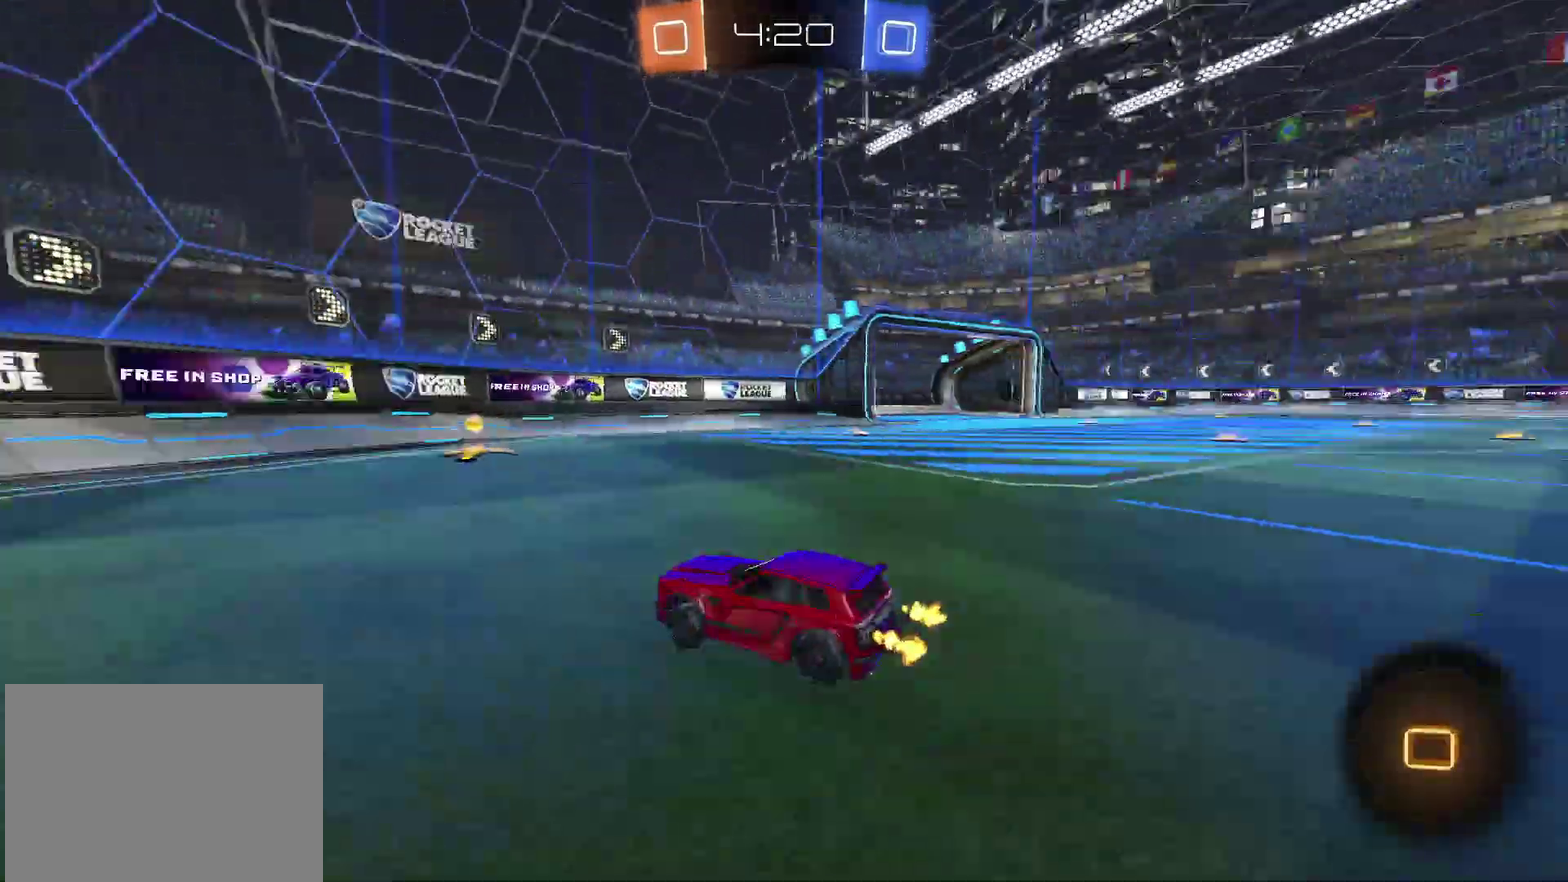
{"buttons": ["R2"], "left_stick": "right", "right_stick": "center", "events": [[67, "TRIANGLE", "up"], [117, "left_stick", "up-right"], [133, "CIRCLE", "up"], [233, "left_stick", "center"], [367, "left_stick", "right"]]}
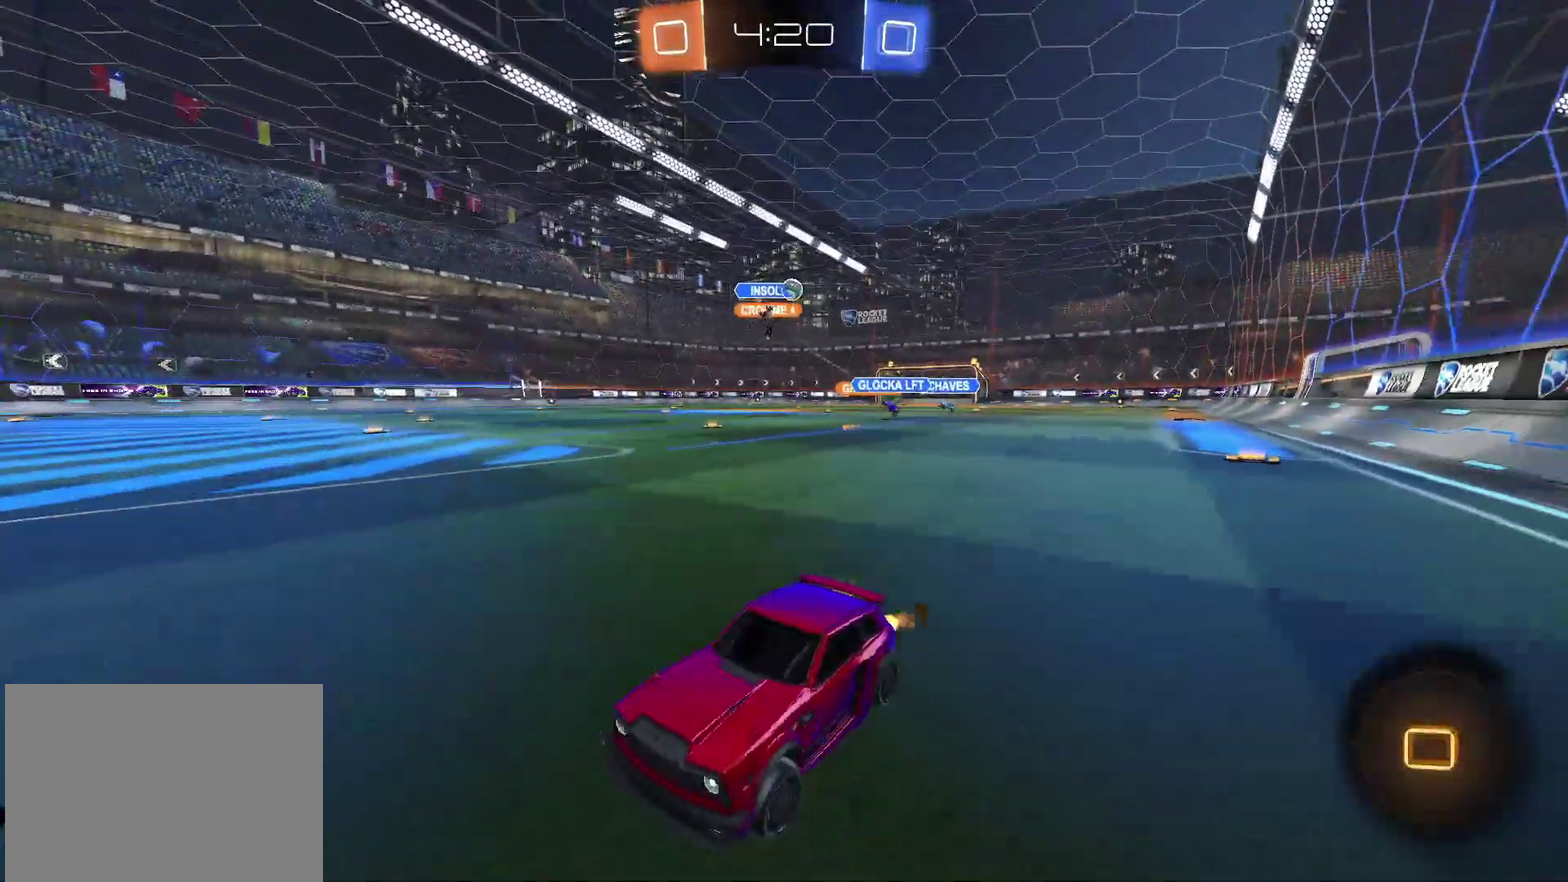
{"buttons": ["R2"], "left_stick": "right", "right_stick": "center", "events": []}
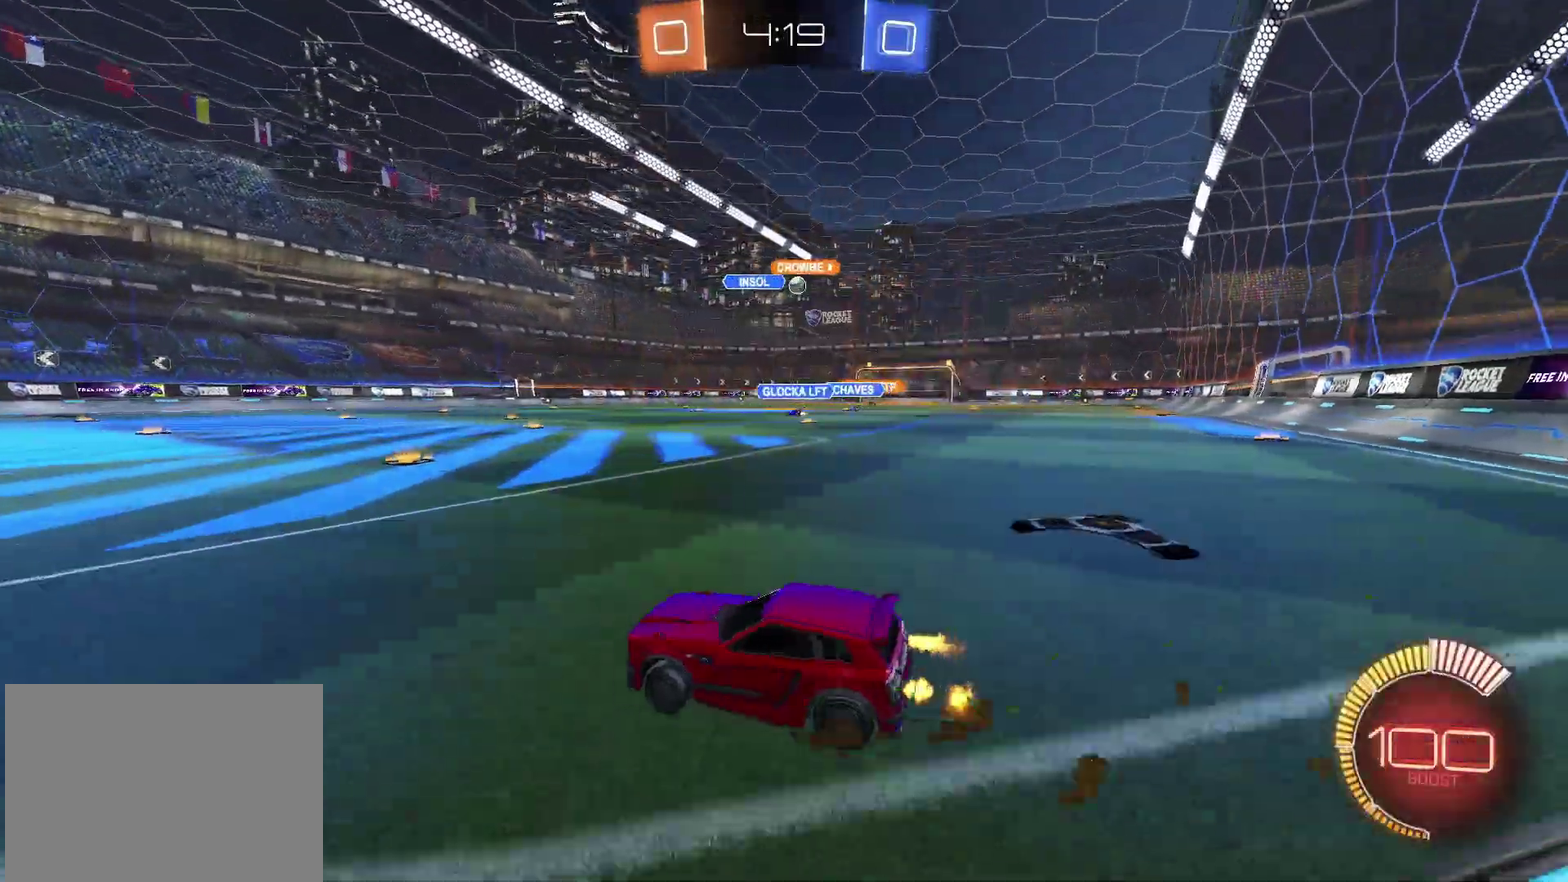
{"buttons": ["CIRCLE", "R2"], "left_stick": "up-right", "right_stick": "center", "events": [[33, "left_stick", "up-right"], [50, "CIRCLE", "down"], [250, "left_stick", "center"], [367, "left_stick", "up-right"]]}
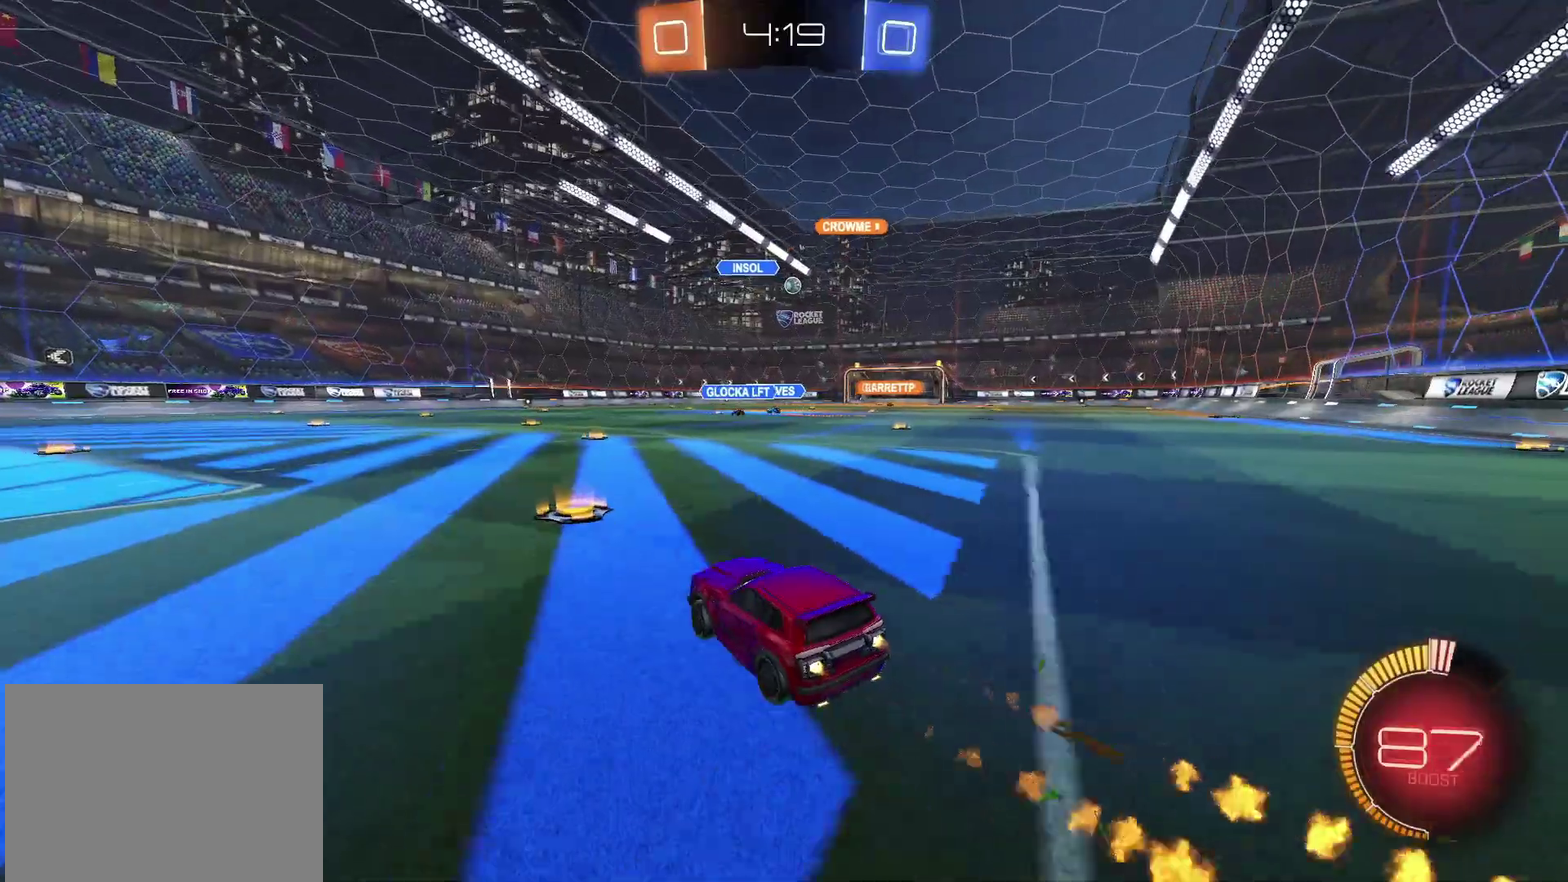
{"buttons": ["R2"], "left_stick": "up-right", "right_stick": "center", "events": [[200, "CIRCLE", "up"], [300, "left_stick", "right"], [417, "CROSS", "down"], [417, "left_stick", "up-right"], [467, "CROSS", "up"]]}
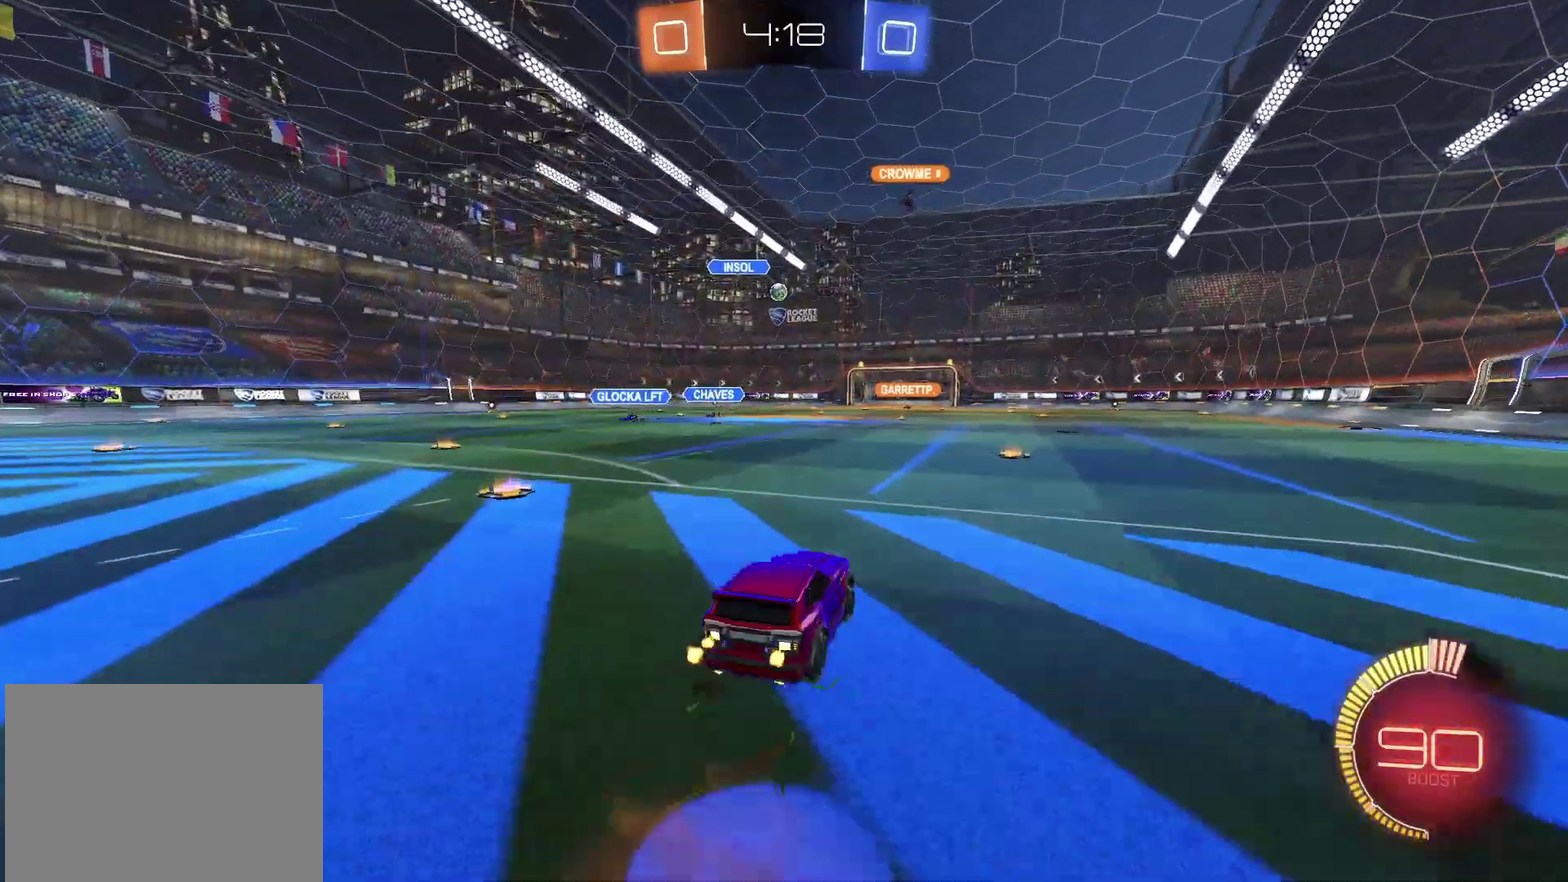
{"buttons": ["R2"], "left_stick": "down-right", "right_stick": "center", "events": [[17, "CIRCLE", "down"], [17, "CROSS", "down"], [50, "left_stick", "down"], [183, "CROSS", "up"], [217, "CIRCLE", "up"], [350, "left_stick", "down-right"]]}
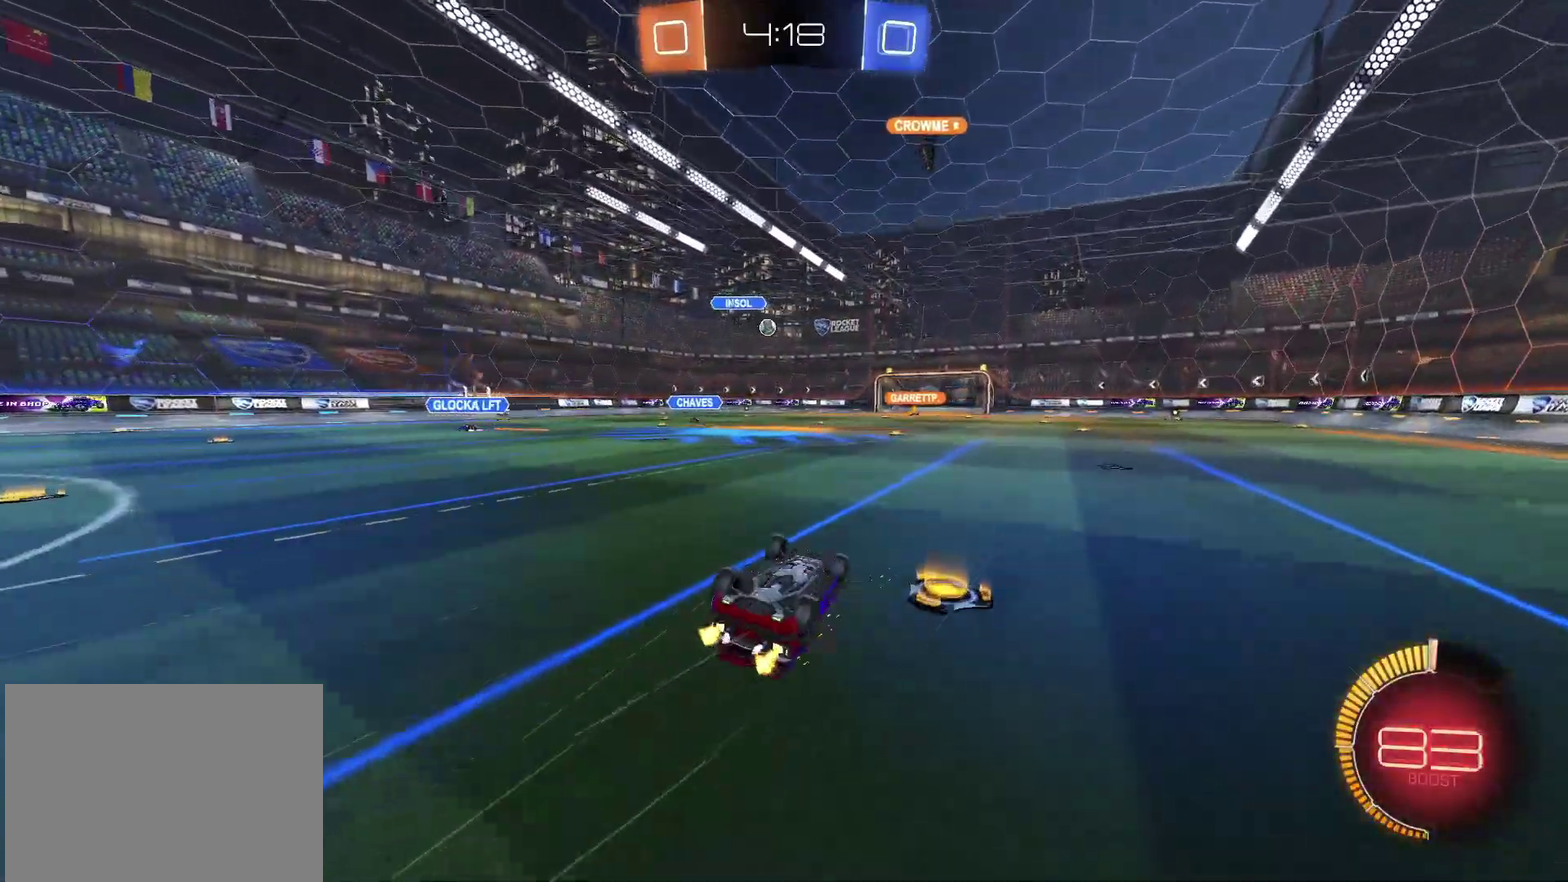
{"buttons": ["R2"], "left_stick": "center", "right_stick": "center", "events": [[367, "left_stick", "center"]]}
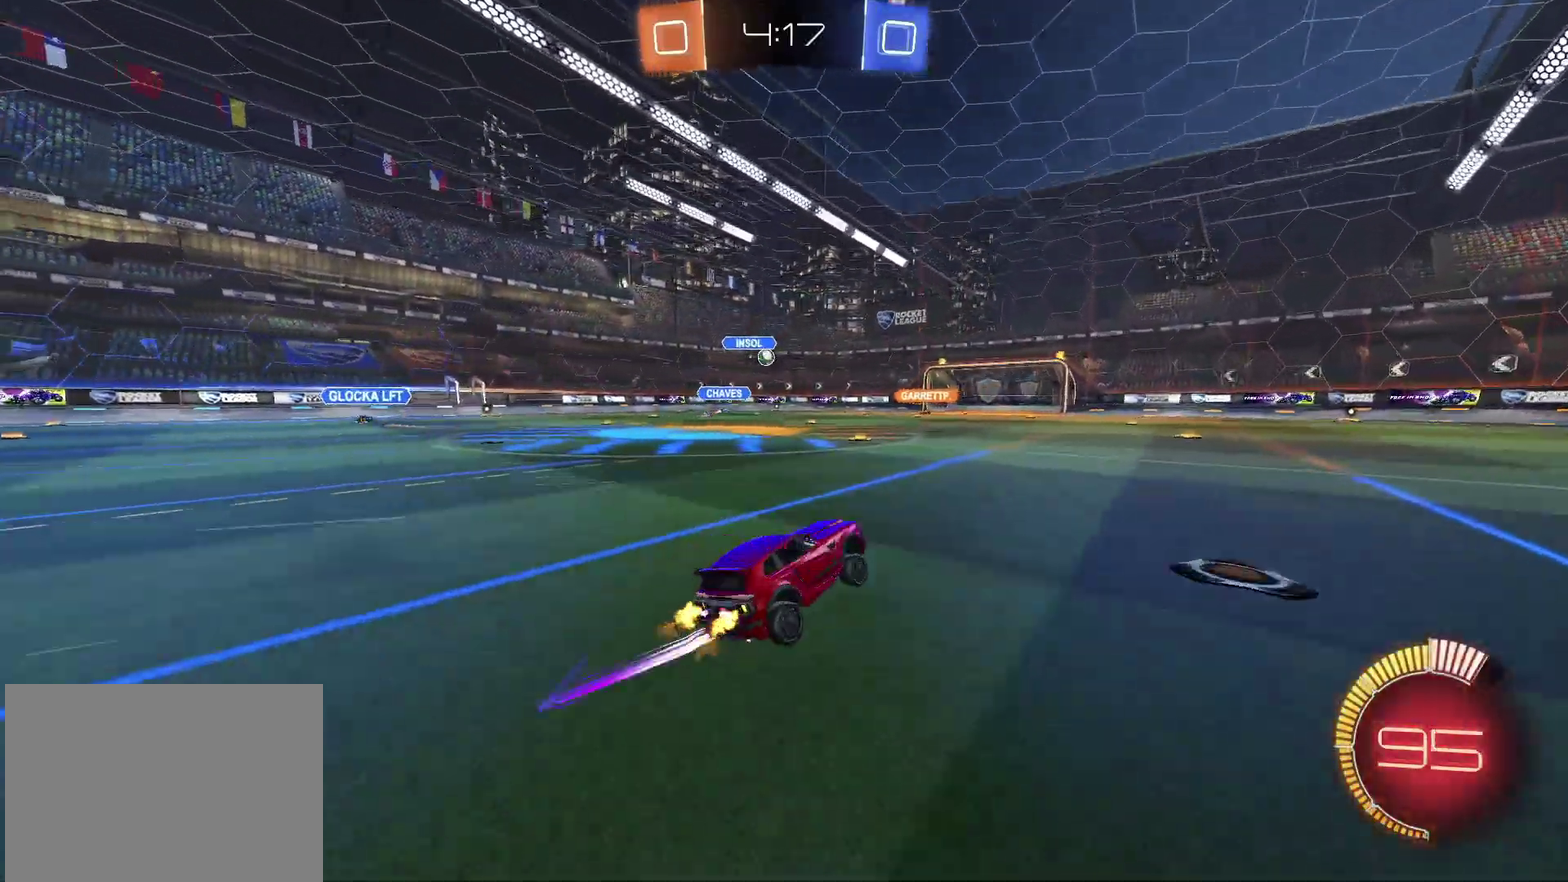
{"buttons": ["R2"], "left_stick": "center", "right_stick": "center", "events": []}
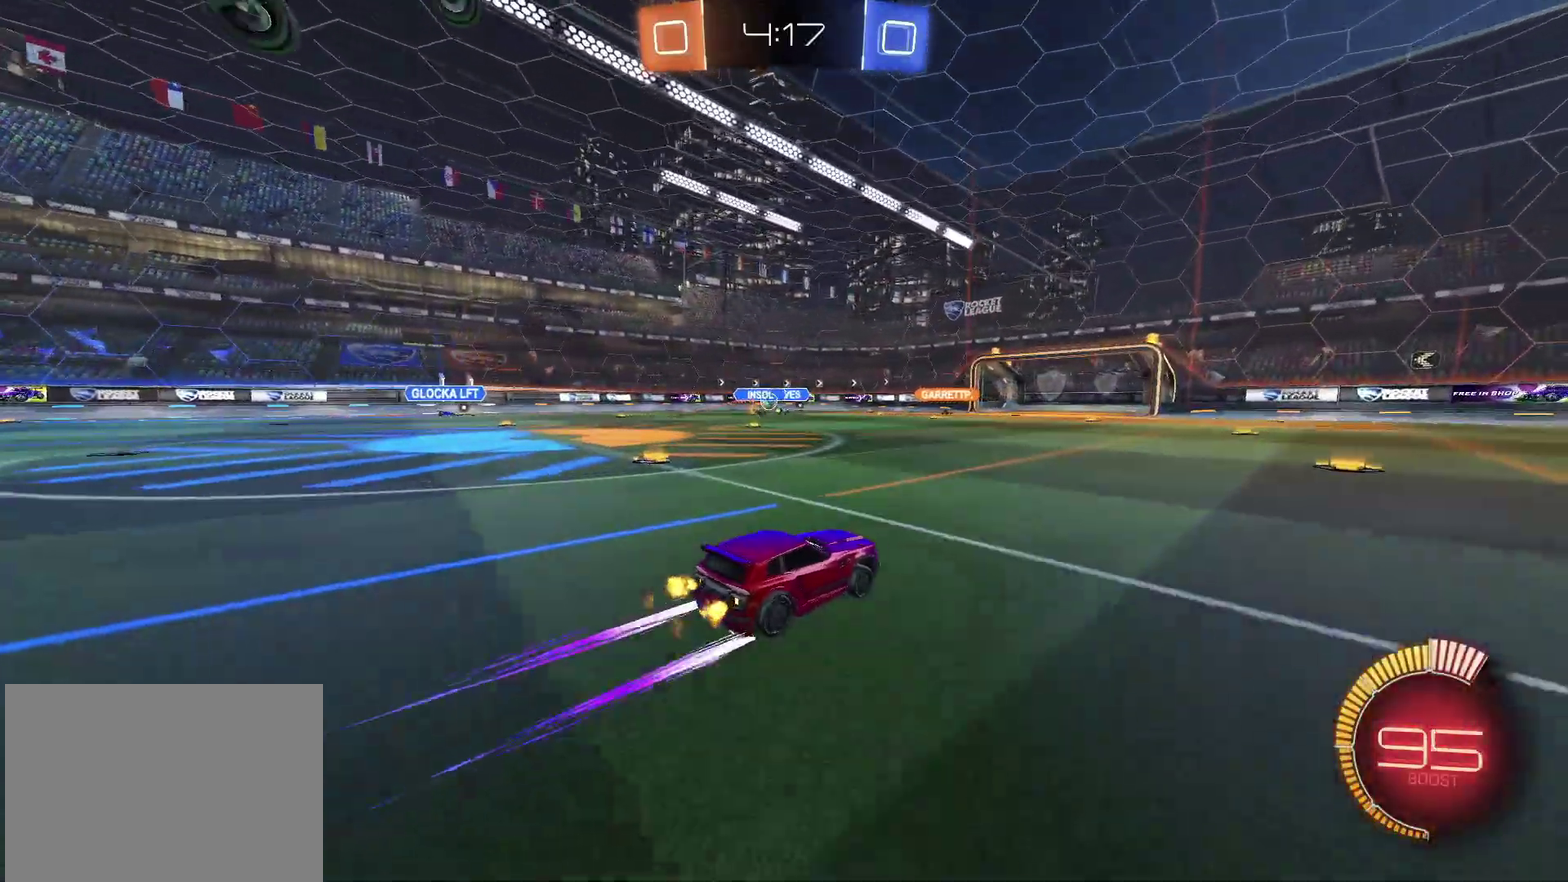
{"buttons": ["R2"], "left_stick": "center", "right_stick": "center", "events": []}
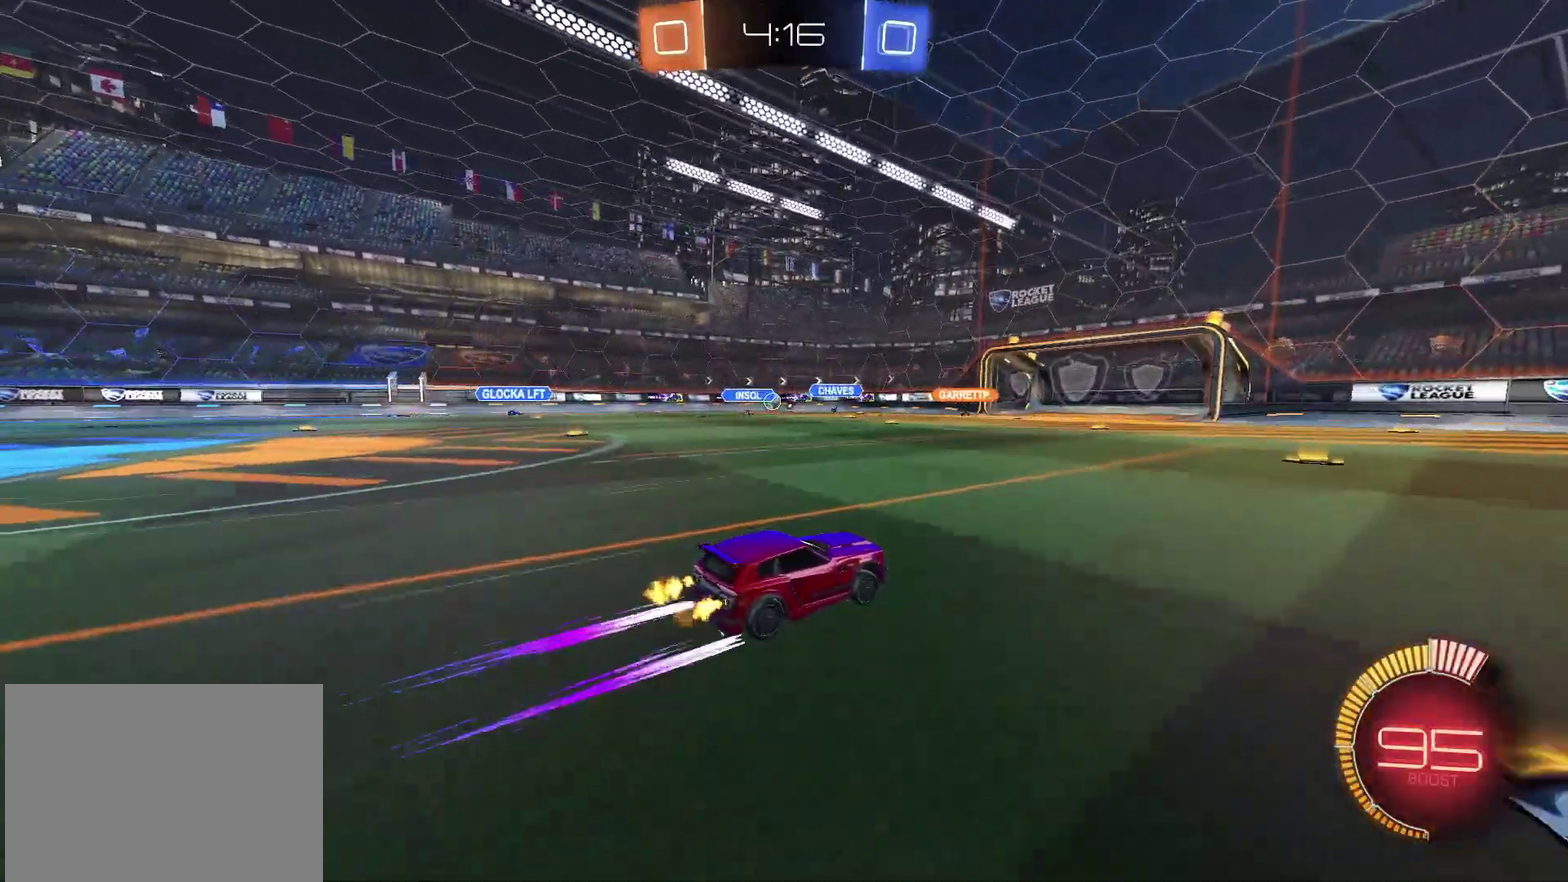
{"buttons": ["R2"], "left_stick": "center", "right_stick": "center", "events": []}
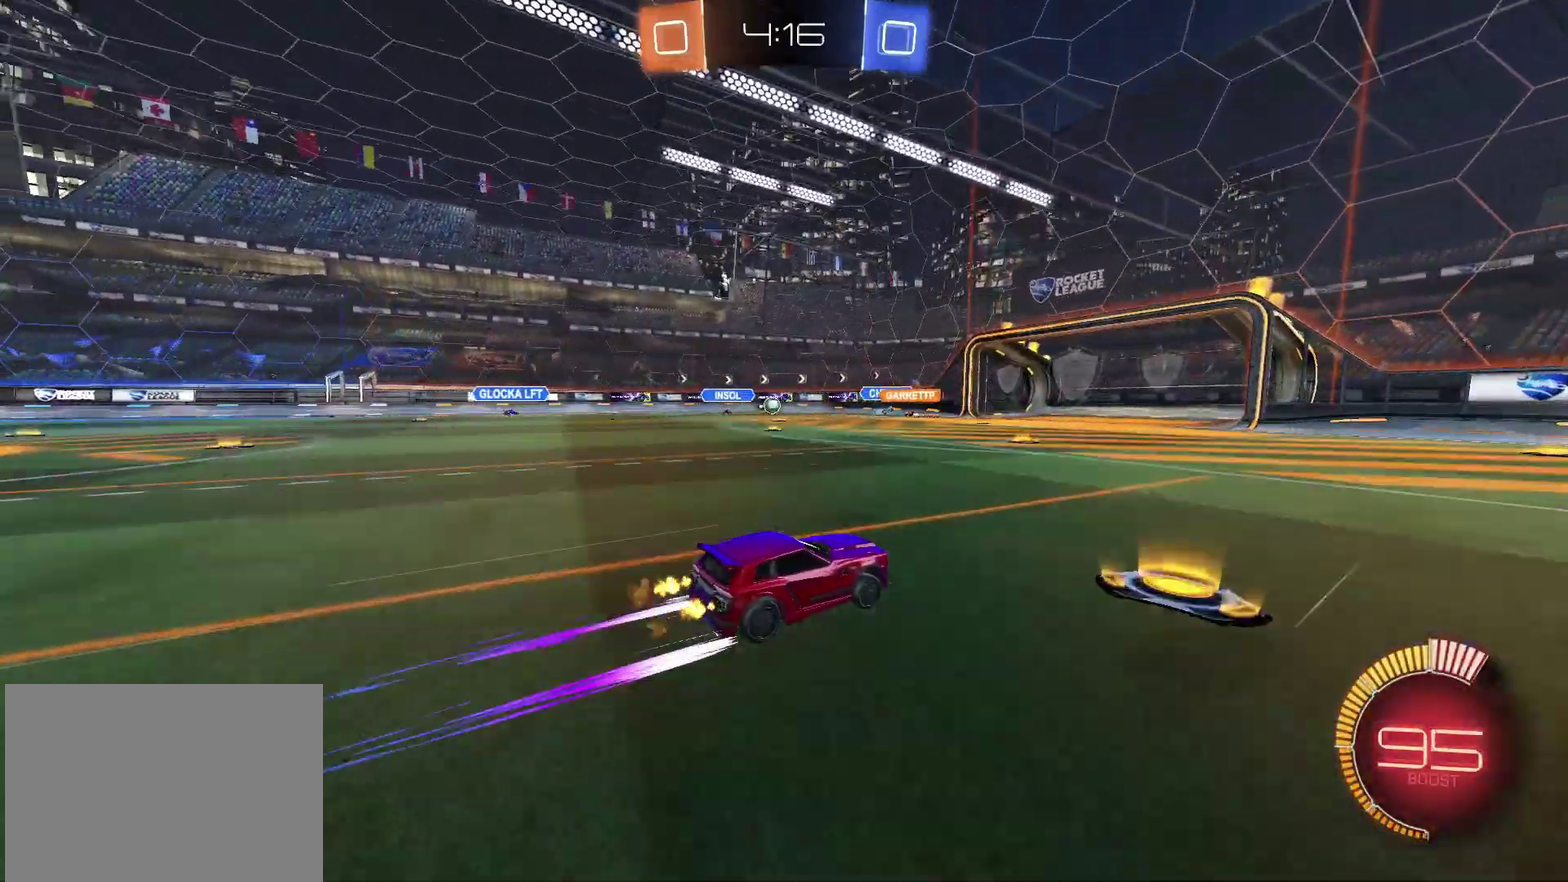
{"buttons": ["R2"], "left_stick": "center", "right_stick": "center", "events": [[33, "left_stick", "left"], [367, "left_stick", "center"]]}
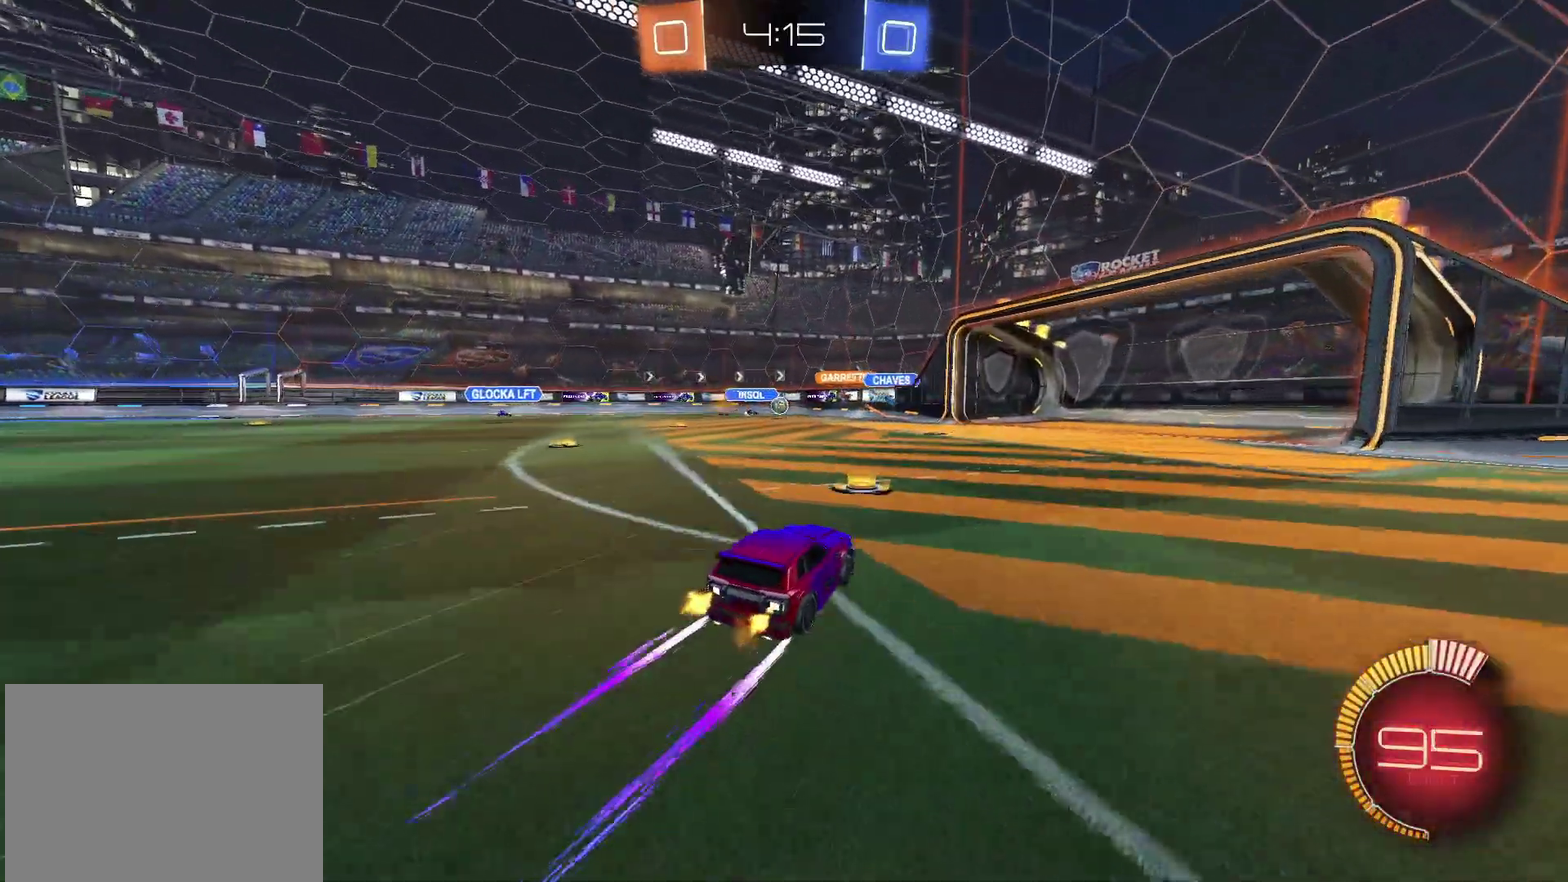
{"buttons": ["R2"], "left_stick": "left", "right_stick": "center", "events": [[283, "left_stick", "left"]]}
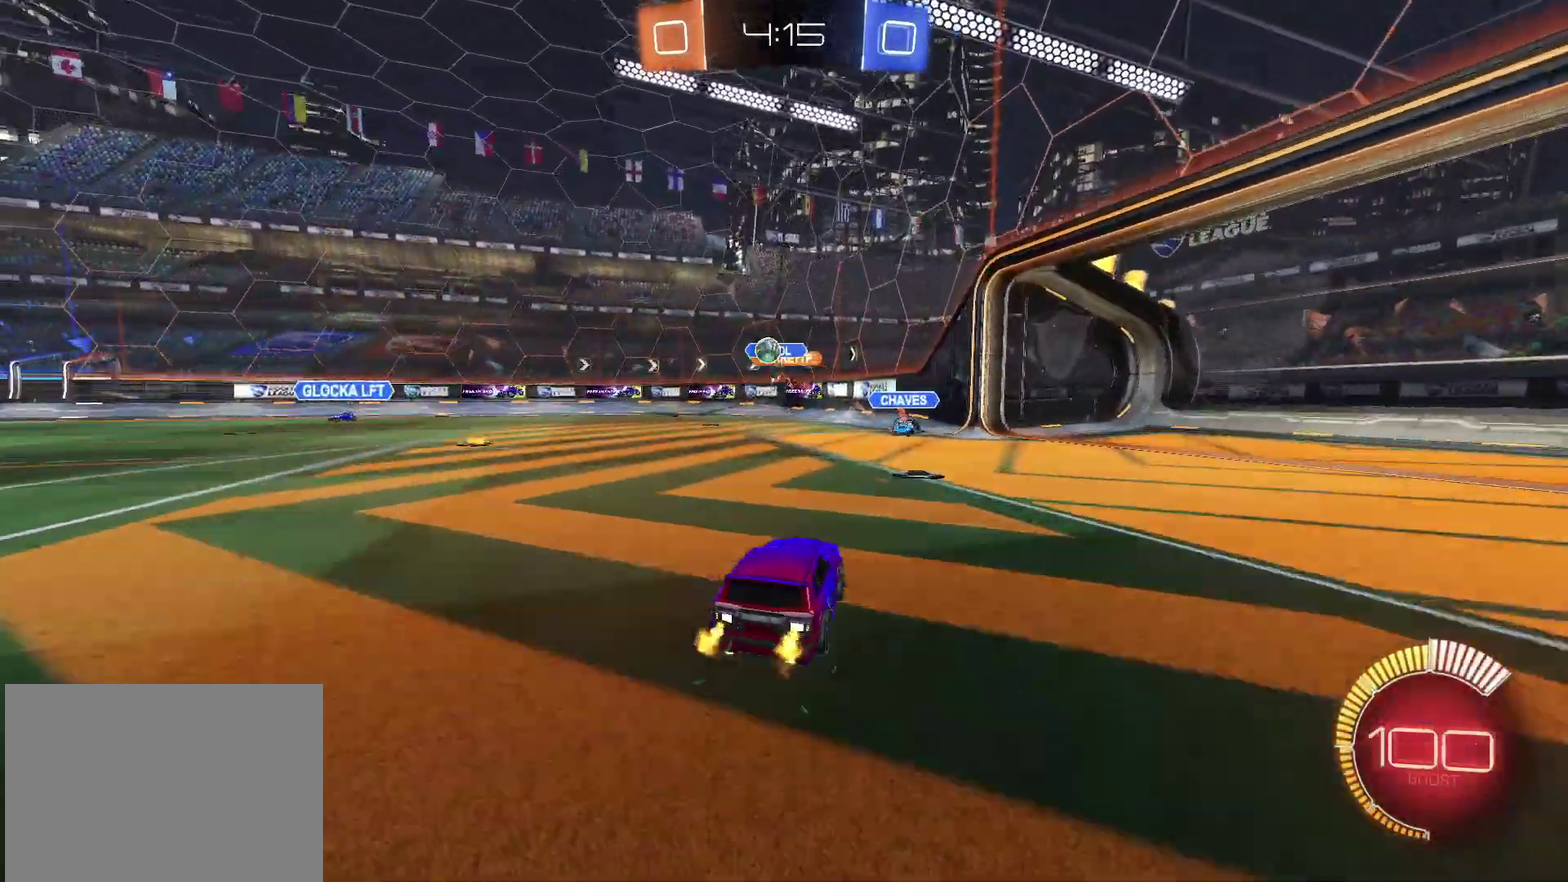
{"buttons": [], "left_stick": "left", "right_stick": "center", "events": [[167, "L2", "down"], [200, "R2", "up"], [450, "L2", "up"]]}
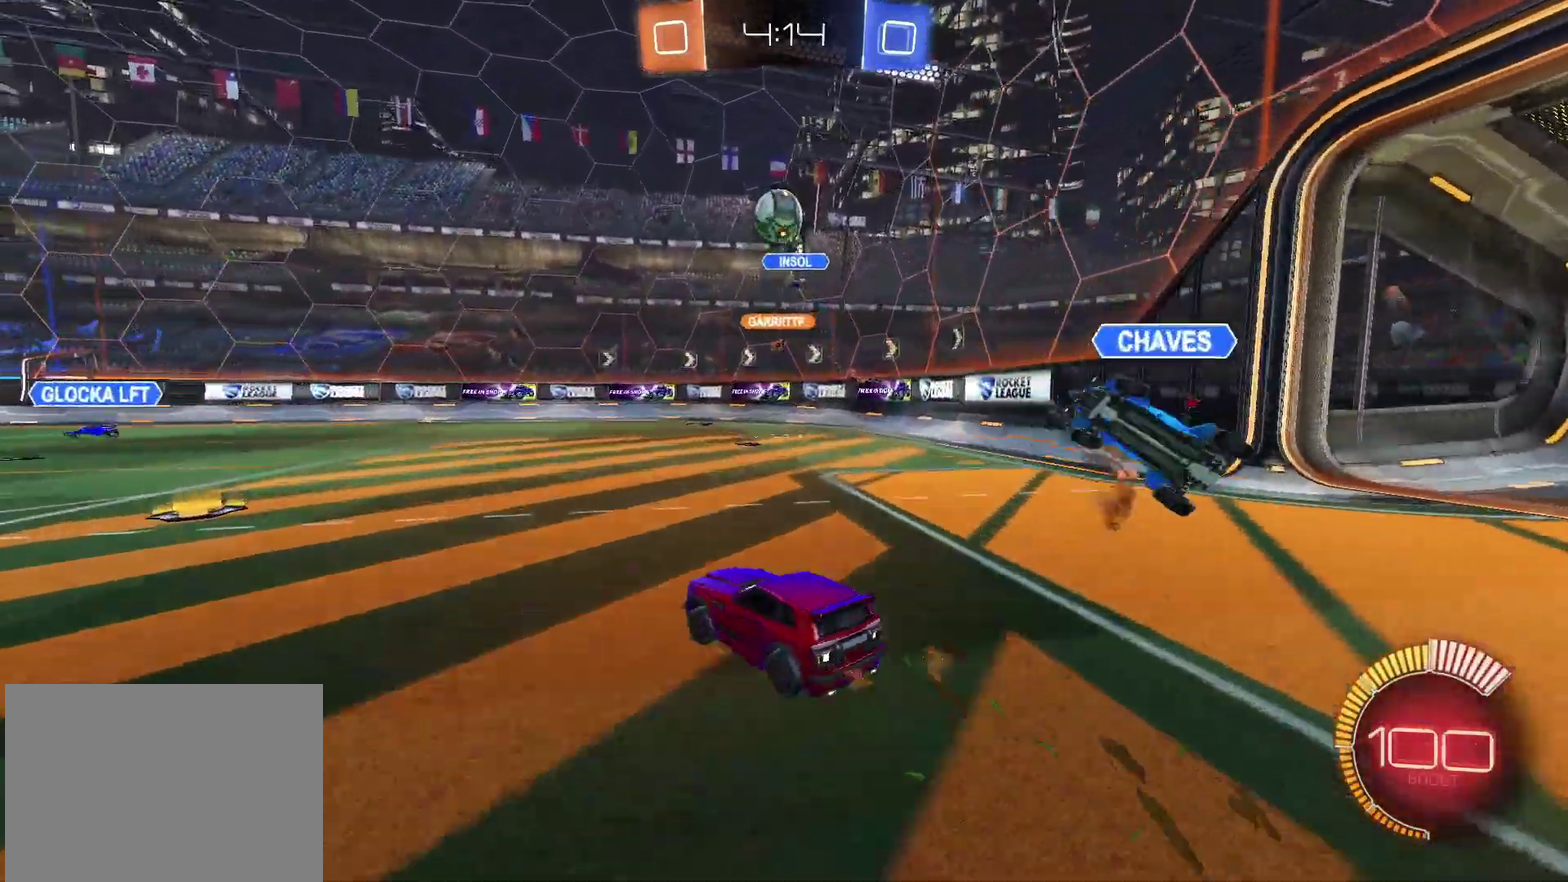
{"buttons": [], "left_stick": "left", "right_stick": "center", "events": []}
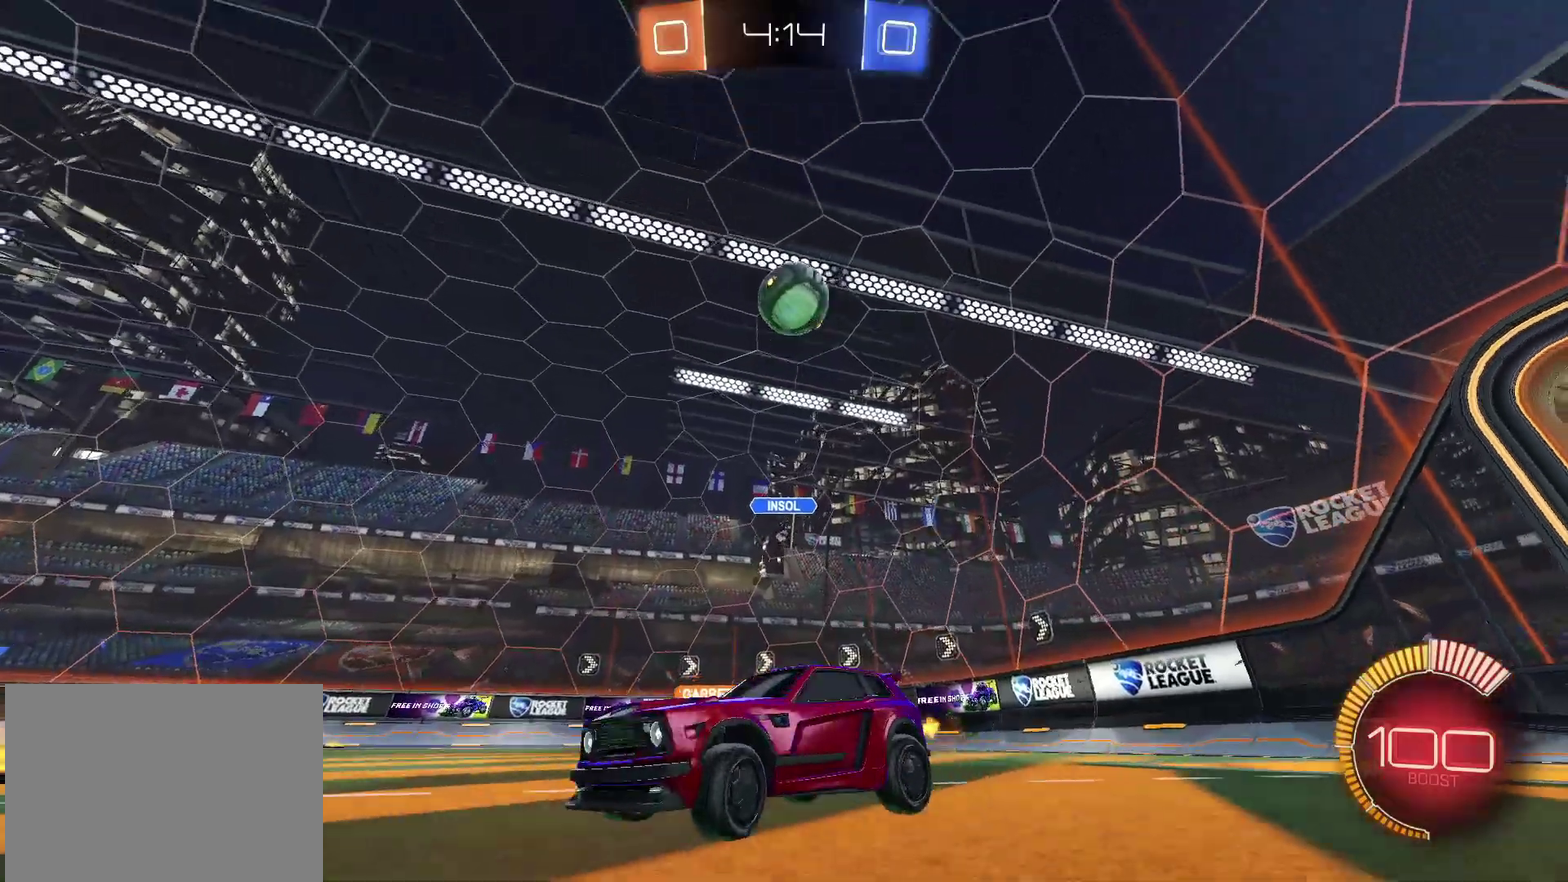
{"buttons": ["CROSS", "CIRCLE", "SQUARE", "R2"], "left_stick": "down-right", "right_stick": "center", "events": [[133, "CROSS", "down"], [150, "R2", "down"], [167, "left_stick", "down"], [300, "CROSS", "up"], [317, "left_stick", "center"], [367, "CIRCLE", "down"], [367, "CROSS", "down"], [383, "SQUARE", "down"], [417, "left_stick", "down"], [500, "left_stick", "down-right"]]}
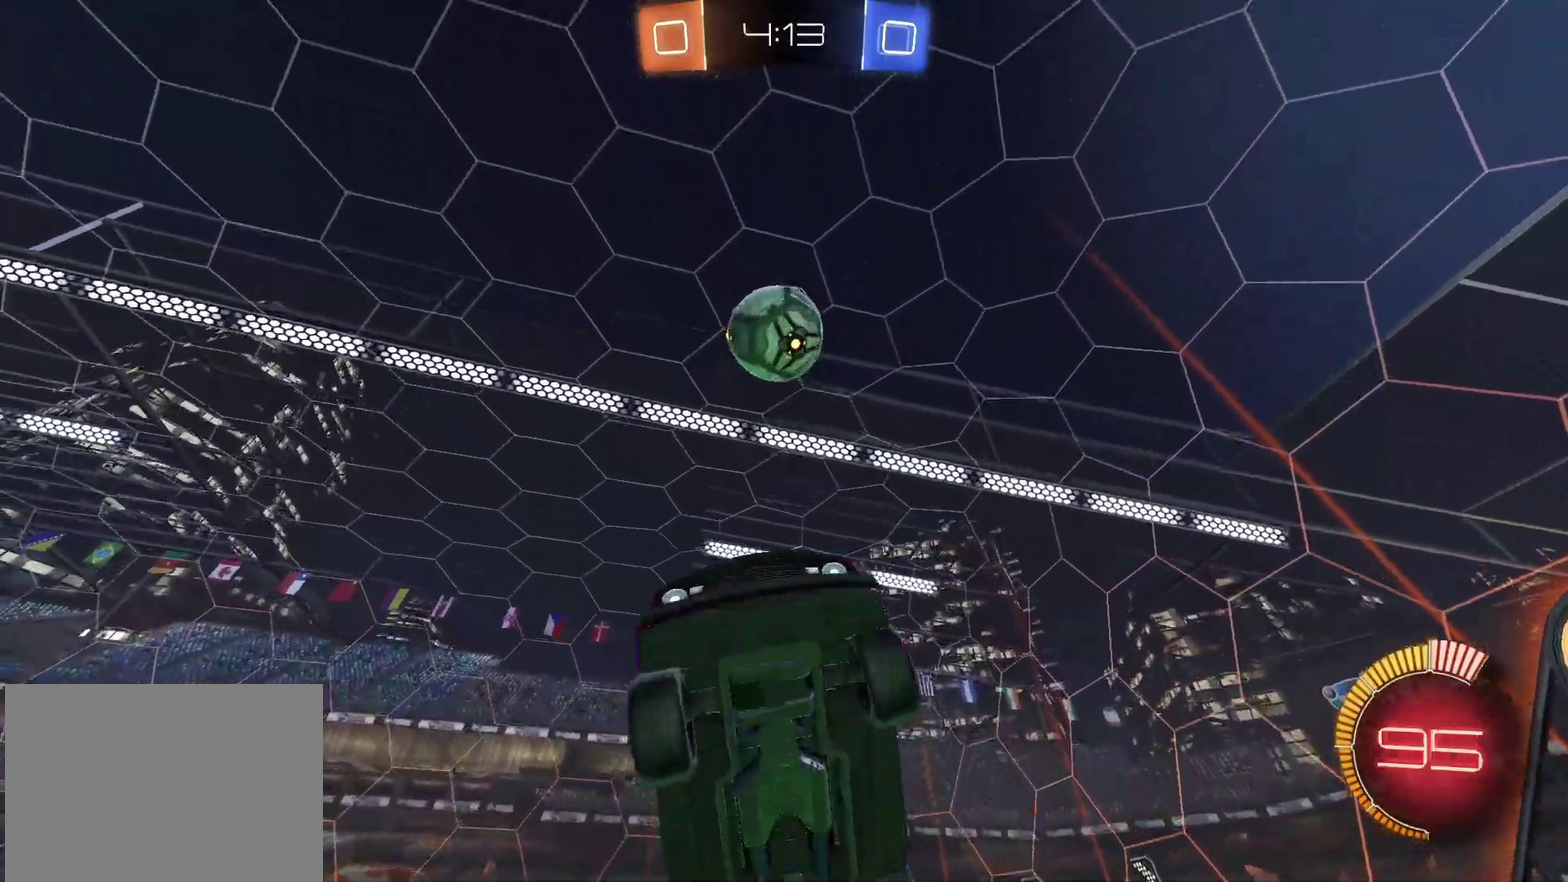
{"buttons": ["CIRCLE", "R2"], "left_stick": "up-left", "right_stick": "center", "events": [[183, "left_stick", "up-left"], [300, "SQUARE", "up"], [350, "CIRCLE", "up"], [350, "CROSS", "up"], [467, "CIRCLE", "down"]]}
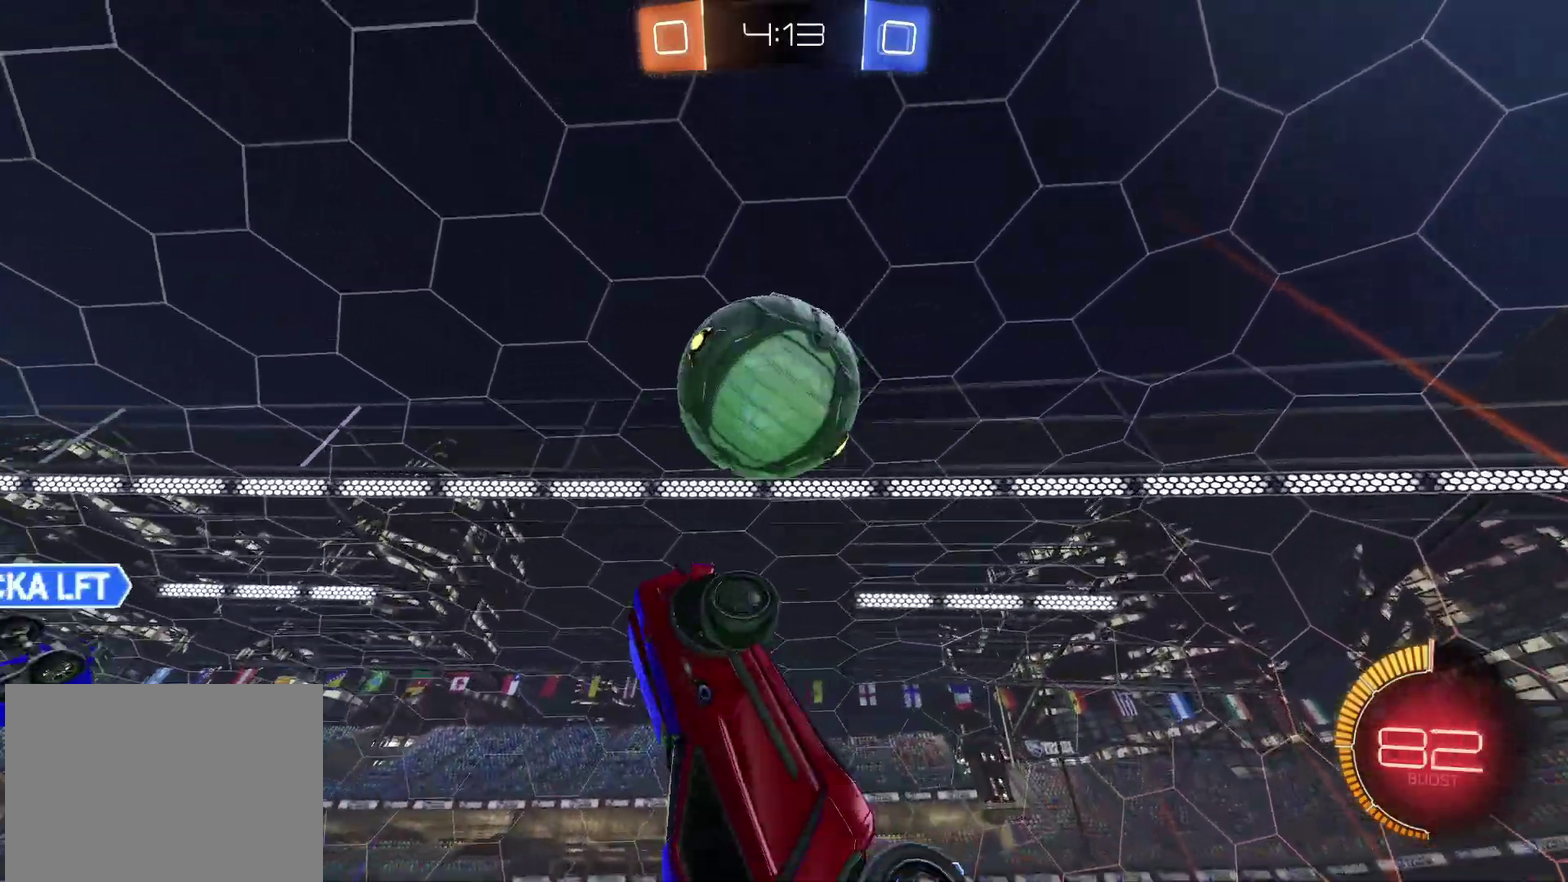
{"buttons": ["CROSS", "SQUARE", "R2"], "left_stick": "center", "right_stick": "center", "events": [[50, "CROSS", "down"], [67, "left_stick", "up"], [117, "SQUARE", "down"], [117, "left_stick", "up-left"], [167, "left_stick", "up"], [233, "left_stick", "up-left"], [283, "left_stick", "up"], [317, "CIRCLE", "up"], [400, "left_stick", "up-left"], [450, "left_stick", "center"]]}
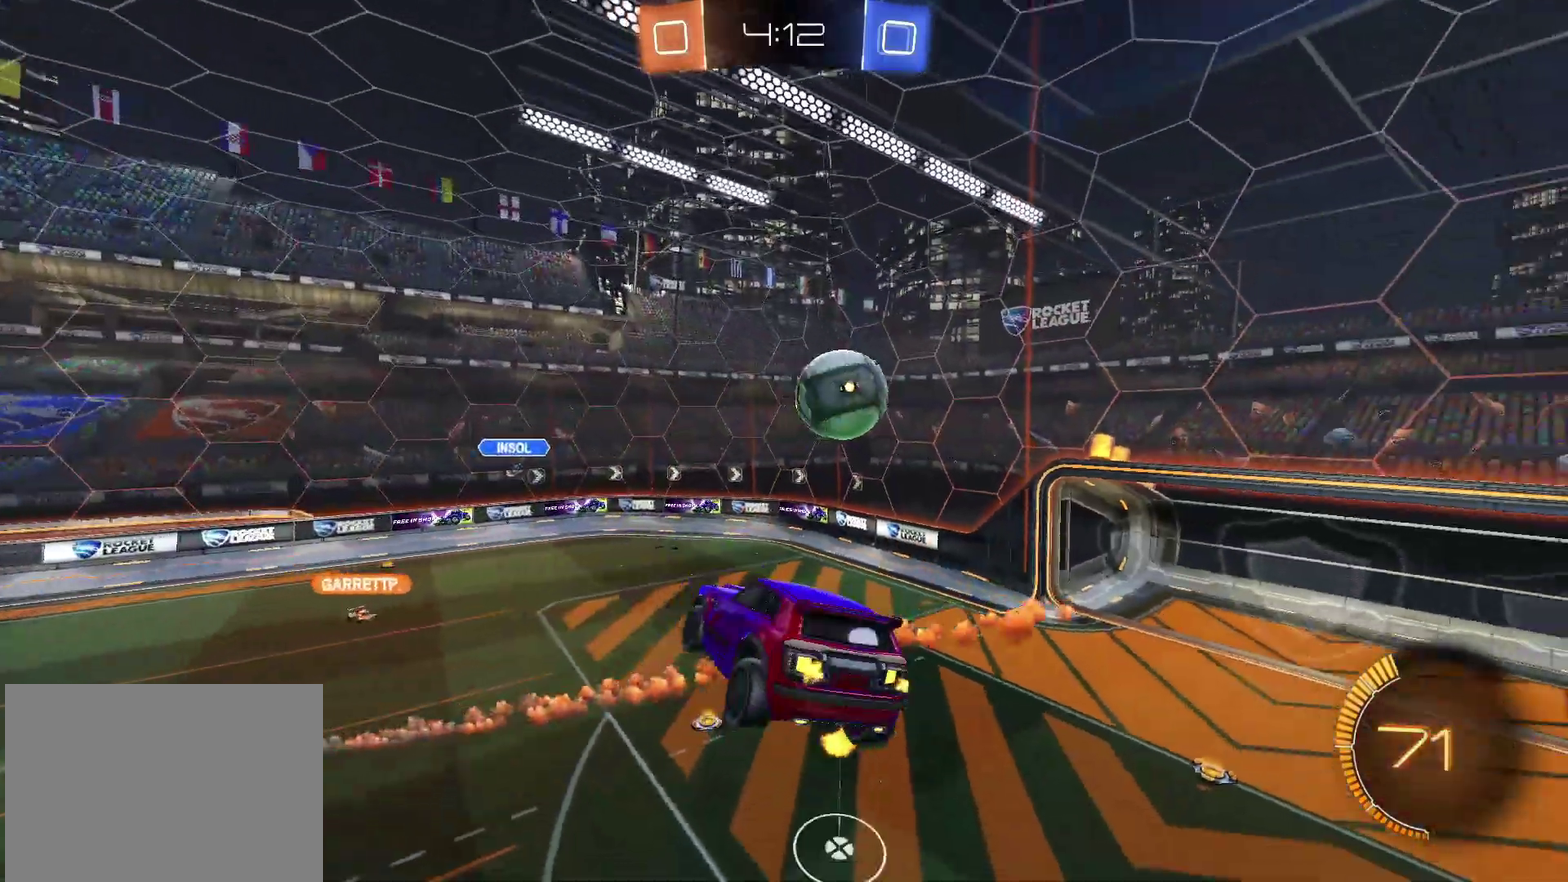
{"buttons": ["CROSS", "R2"], "left_stick": "down-right", "right_stick": "center", "events": [[133, "left_stick", "up-right"], [200, "left_stick", "right"], [267, "left_stick", "down-right"], [367, "left_stick", "down"], [433, "left_stick", "down-right"], [500, "SQUARE", "up"]]}
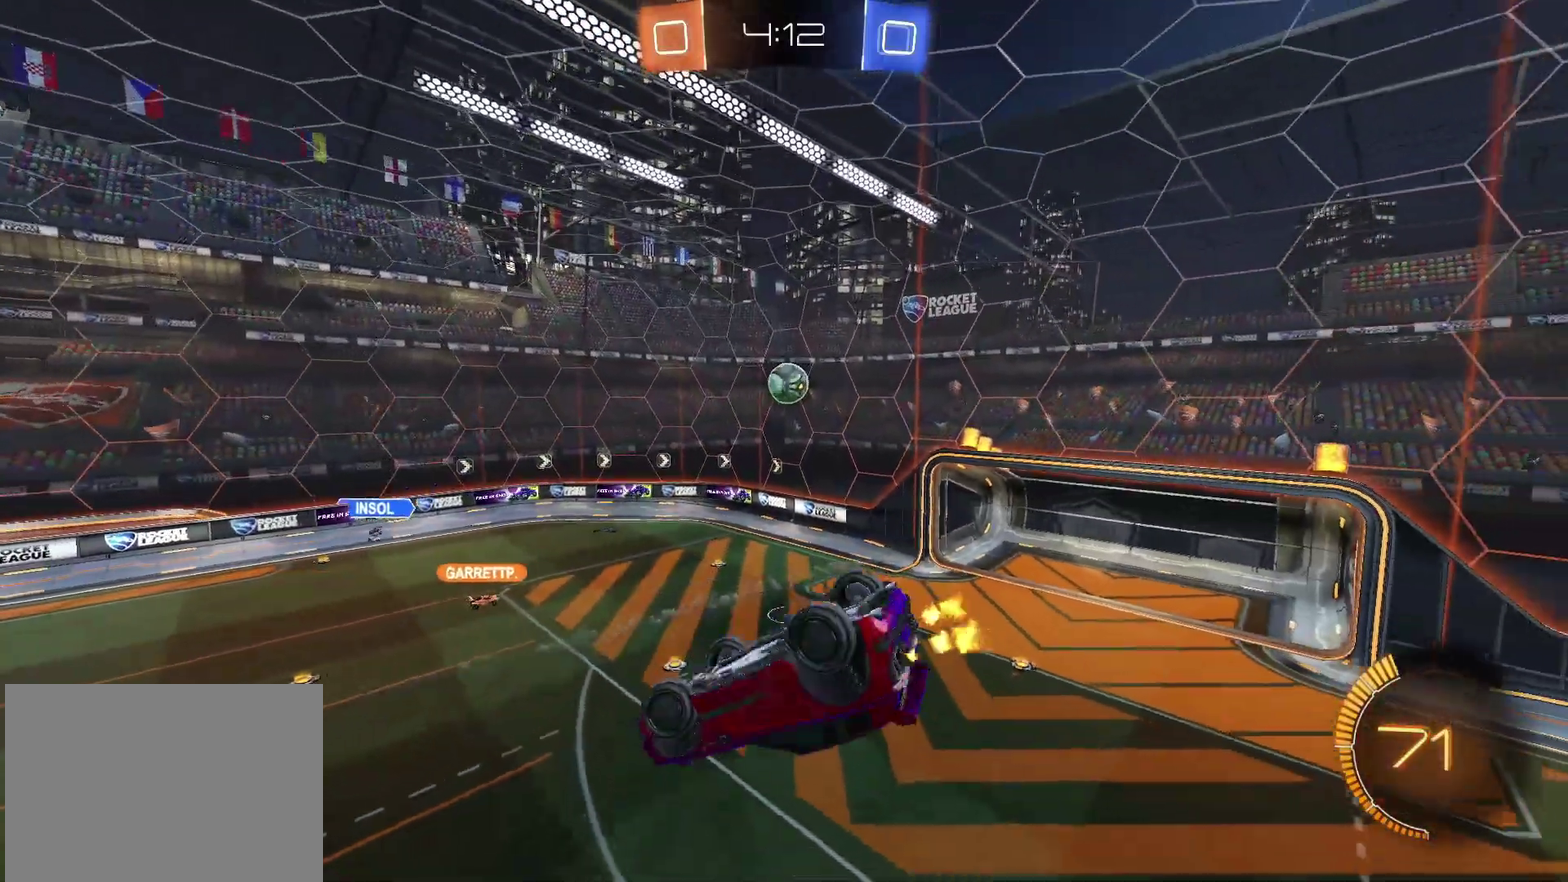
{"buttons": [], "left_stick": "center", "right_stick": "center", "events": [[17, "R2", "up"], [67, "CROSS", "up"], [117, "left_stick", "right"], [250, "left_stick", "down-right"], [317, "left_stick", "center"]]}